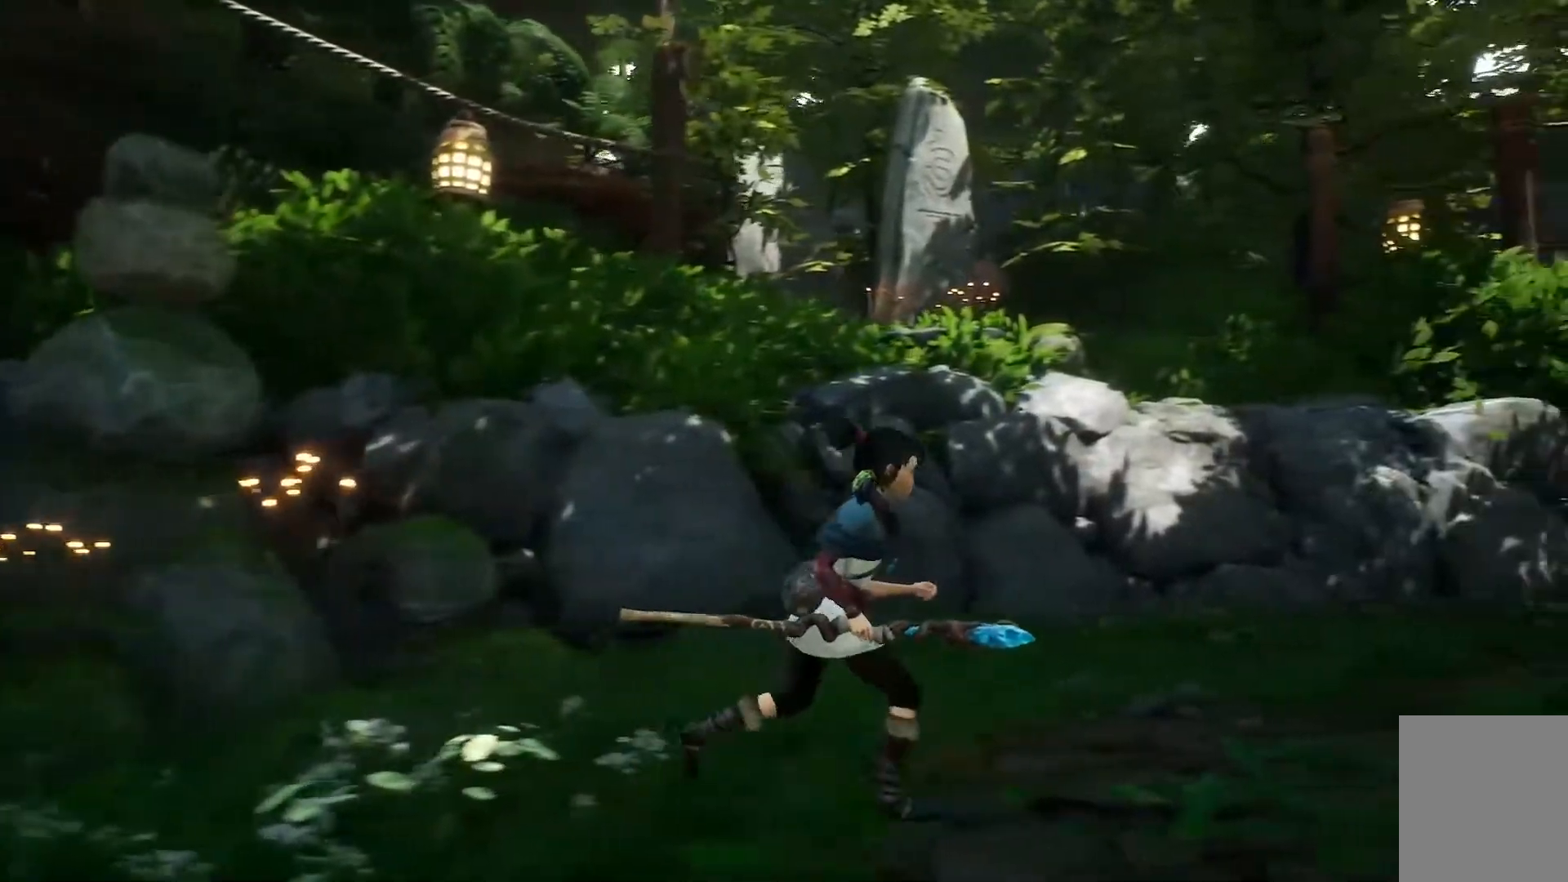
Gameplay with a controller (Xbox layout); each line is a JSON object with the inputs held at the frame after it. "events" lists button and stick changes between this image and that frame as [ms after this image, input, new state], when the widget could be followed in between.
{"buttons": [], "left_stick": "up", "right_stick": "right", "events": [[234, "right_stick", "right"], [501, "left_stick", "up"]]}
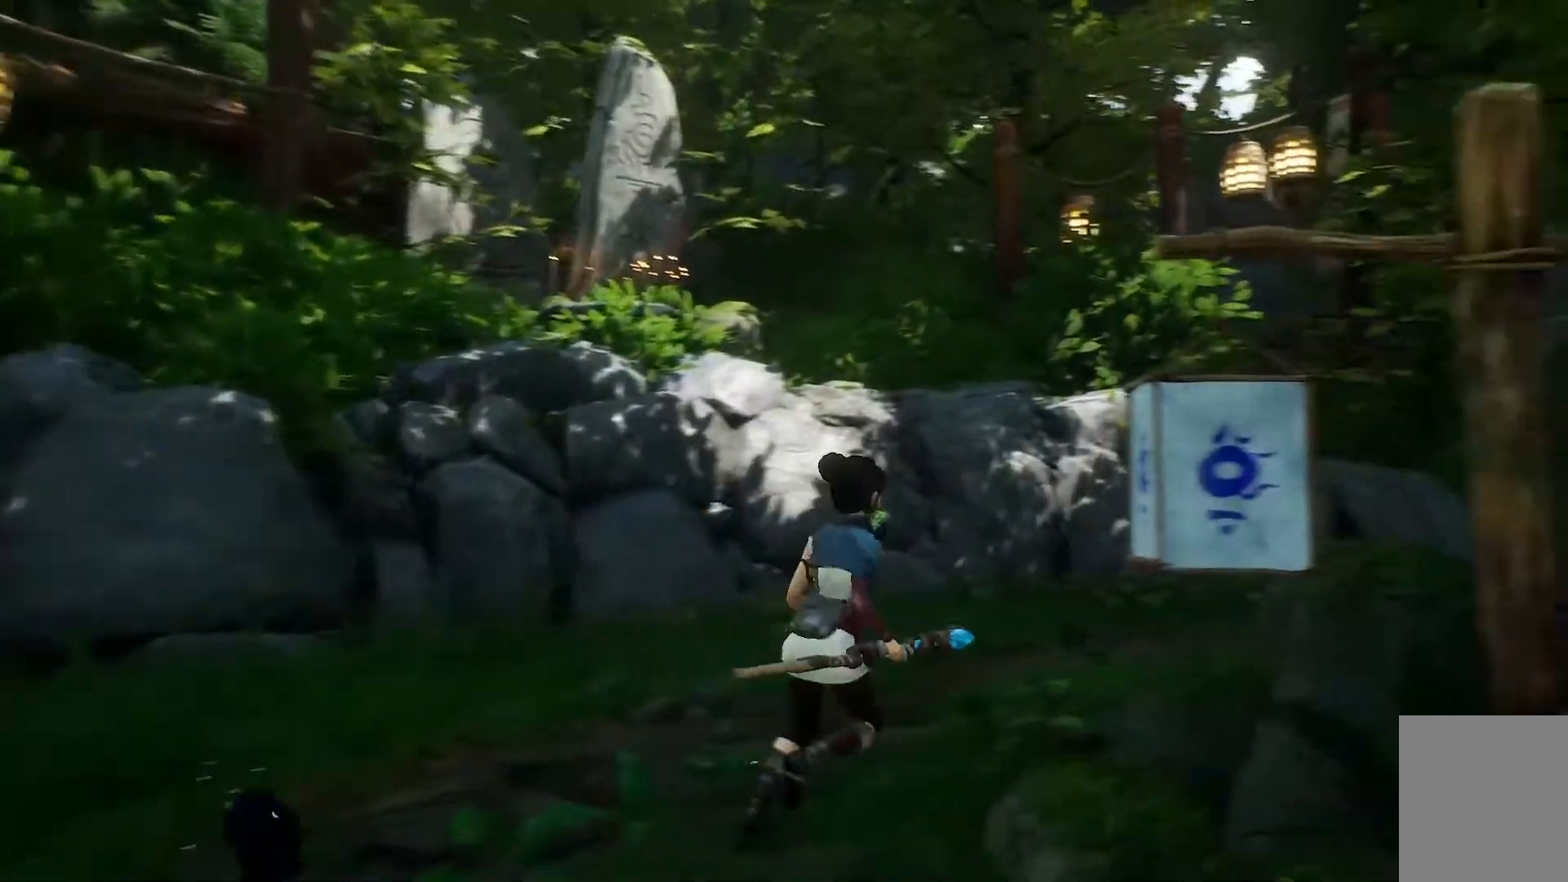
{"buttons": [], "left_stick": "up", "right_stick": "center", "events": [[133, "right_stick", "center"], [317, "right_stick", "left"], [484, "right_stick", "center"]]}
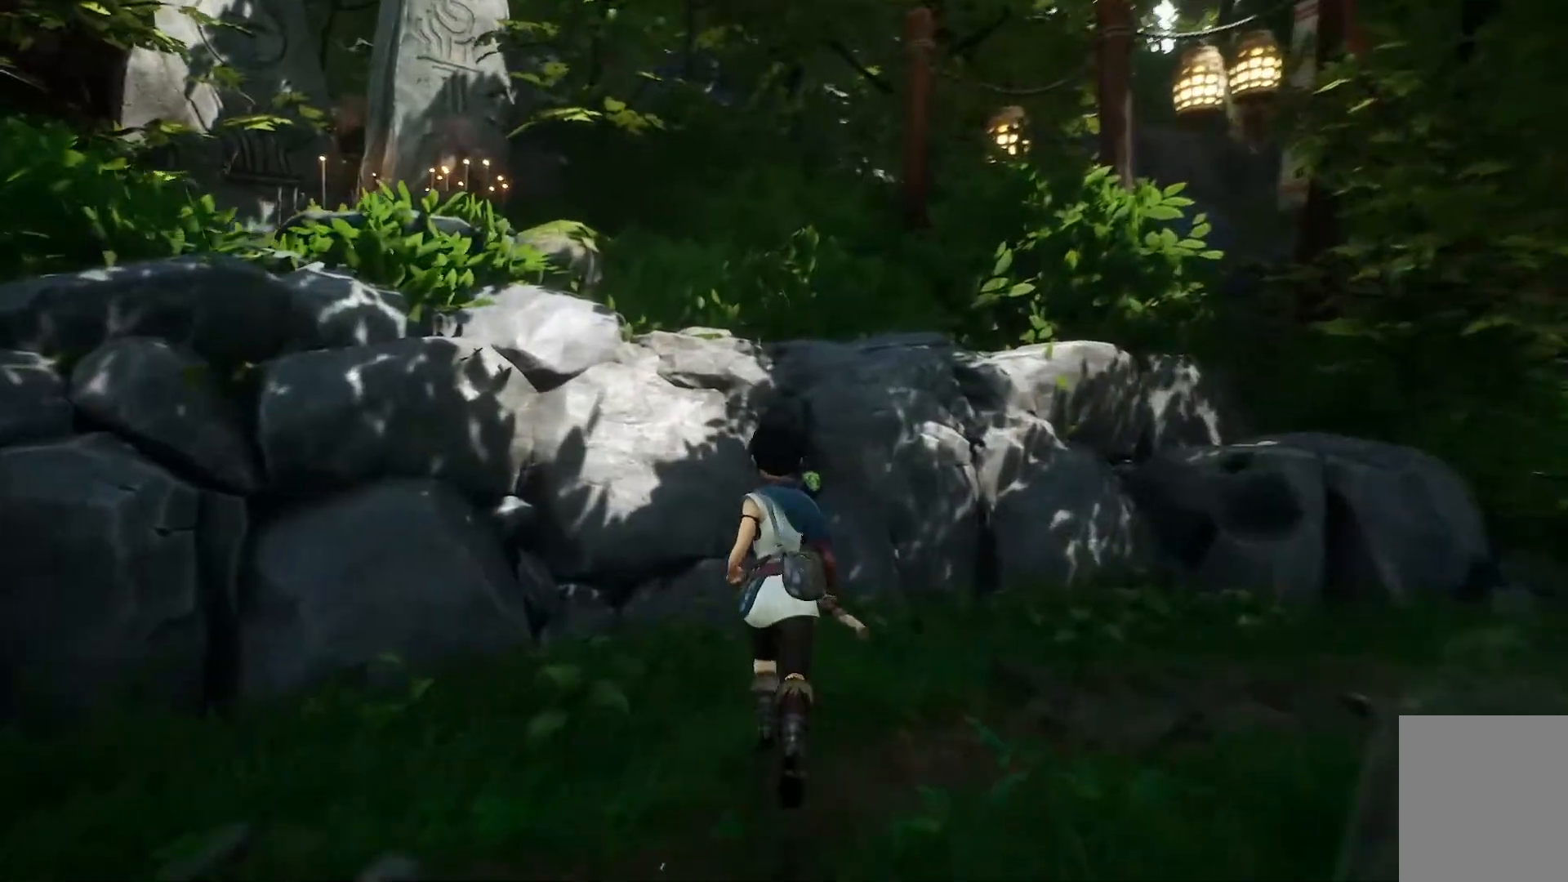
{"buttons": [], "left_stick": "up-left", "right_stick": "center", "events": [[100, "left_stick", "up-left"], [300, "A", "down"], [450, "A", "up"]]}
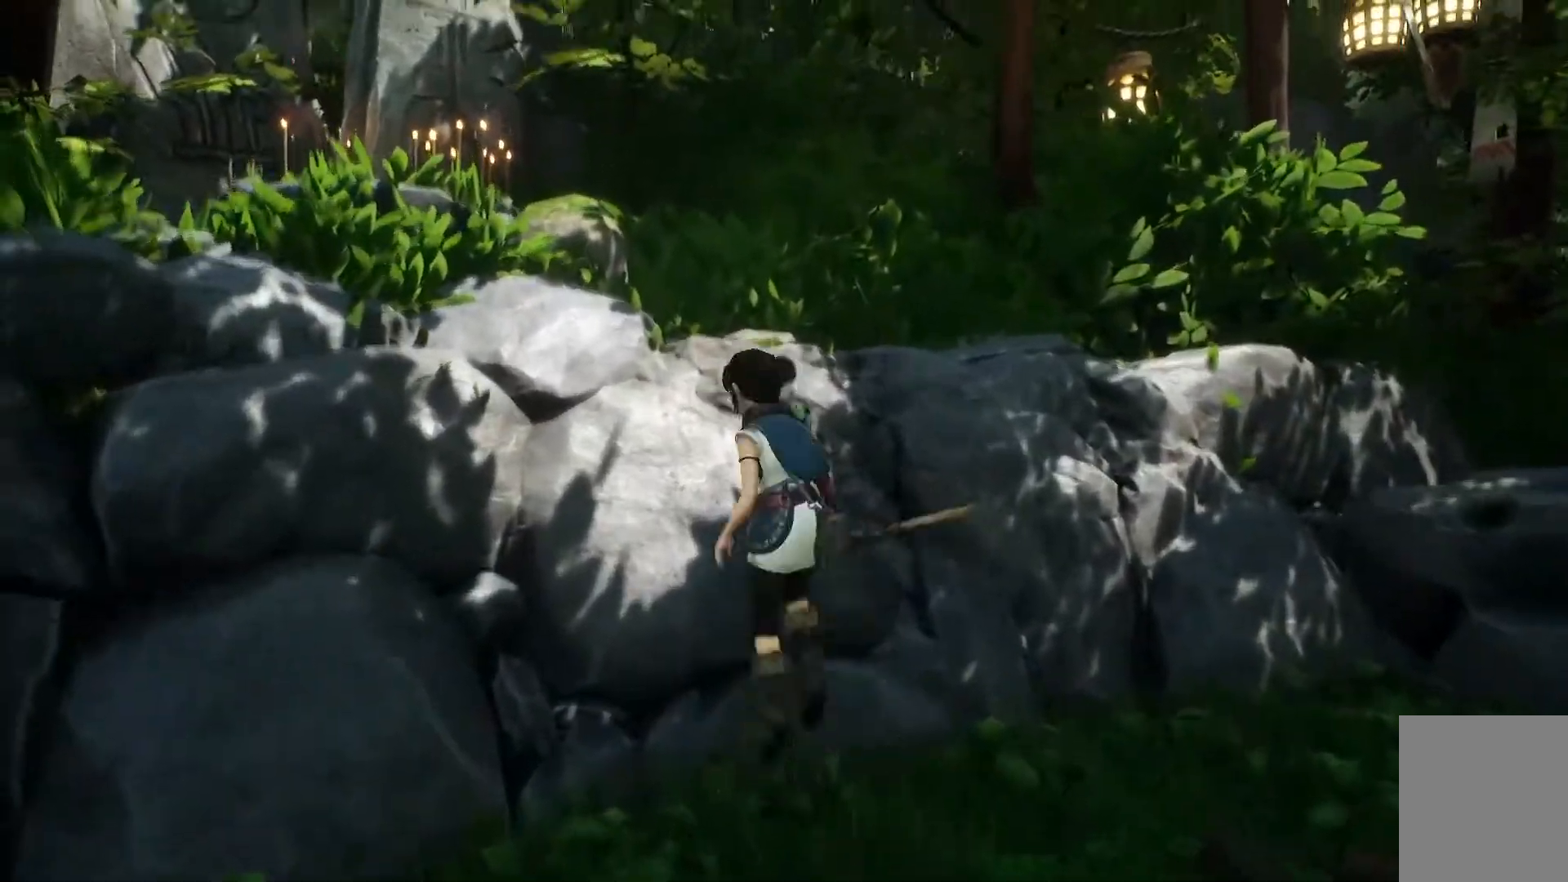
{"buttons": [], "left_stick": "up-left", "right_stick": "center", "events": [[50, "A", "down"], [117, "A", "up"], [200, "A", "down"], [317, "A", "up"]]}
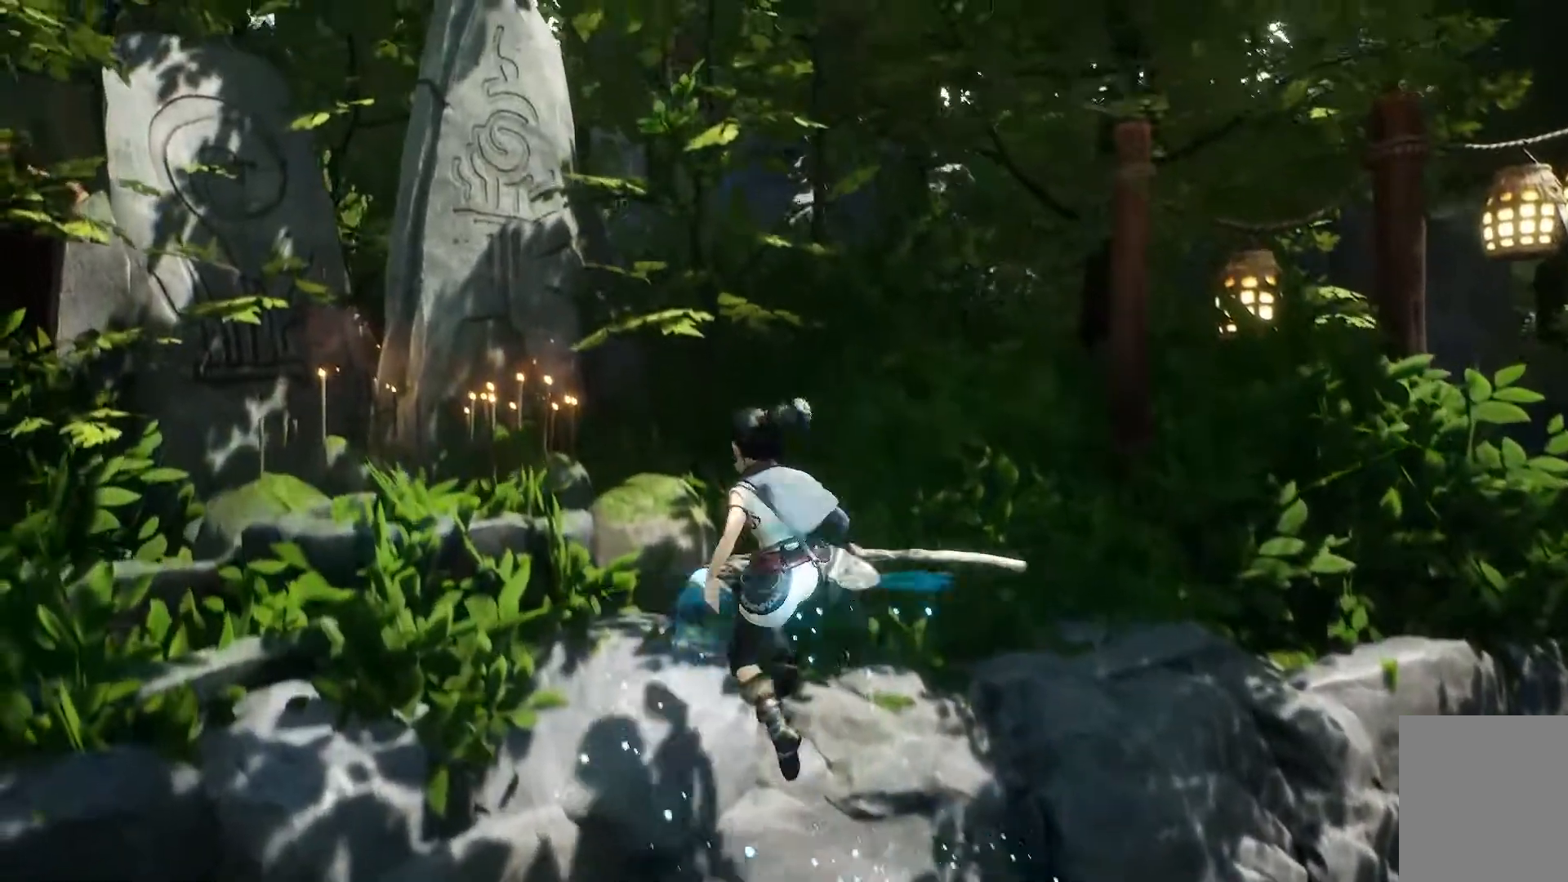
{"buttons": [], "left_stick": "up-left", "right_stick": "center", "events": []}
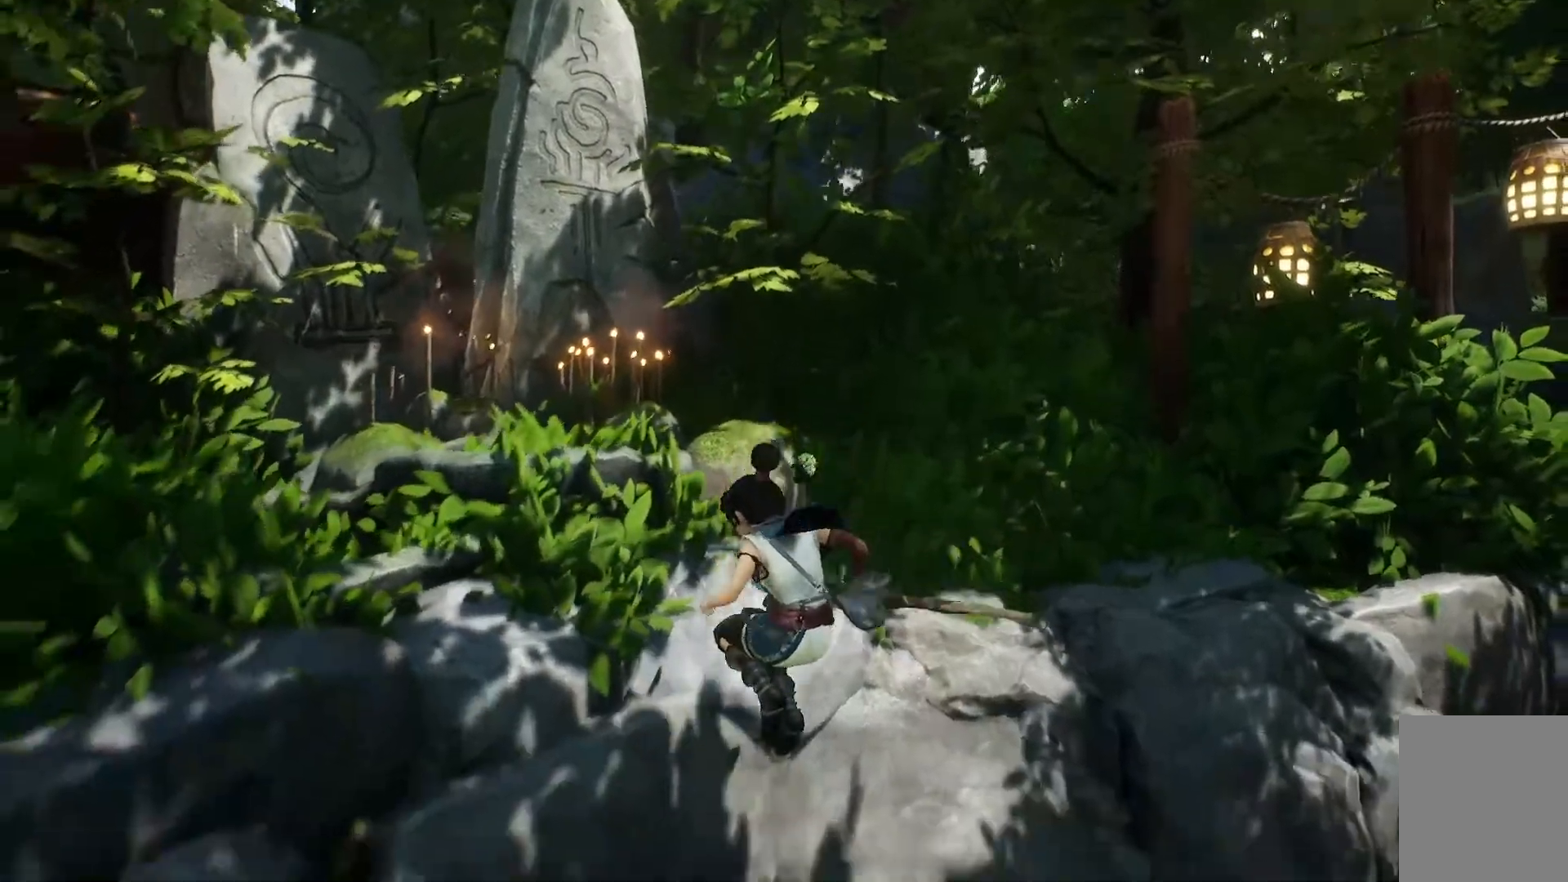
{"buttons": [], "left_stick": "up-right", "right_stick": "right", "events": [[184, "left_stick", "up"], [334, "left_stick", "up-right"], [334, "right_stick", "right"]]}
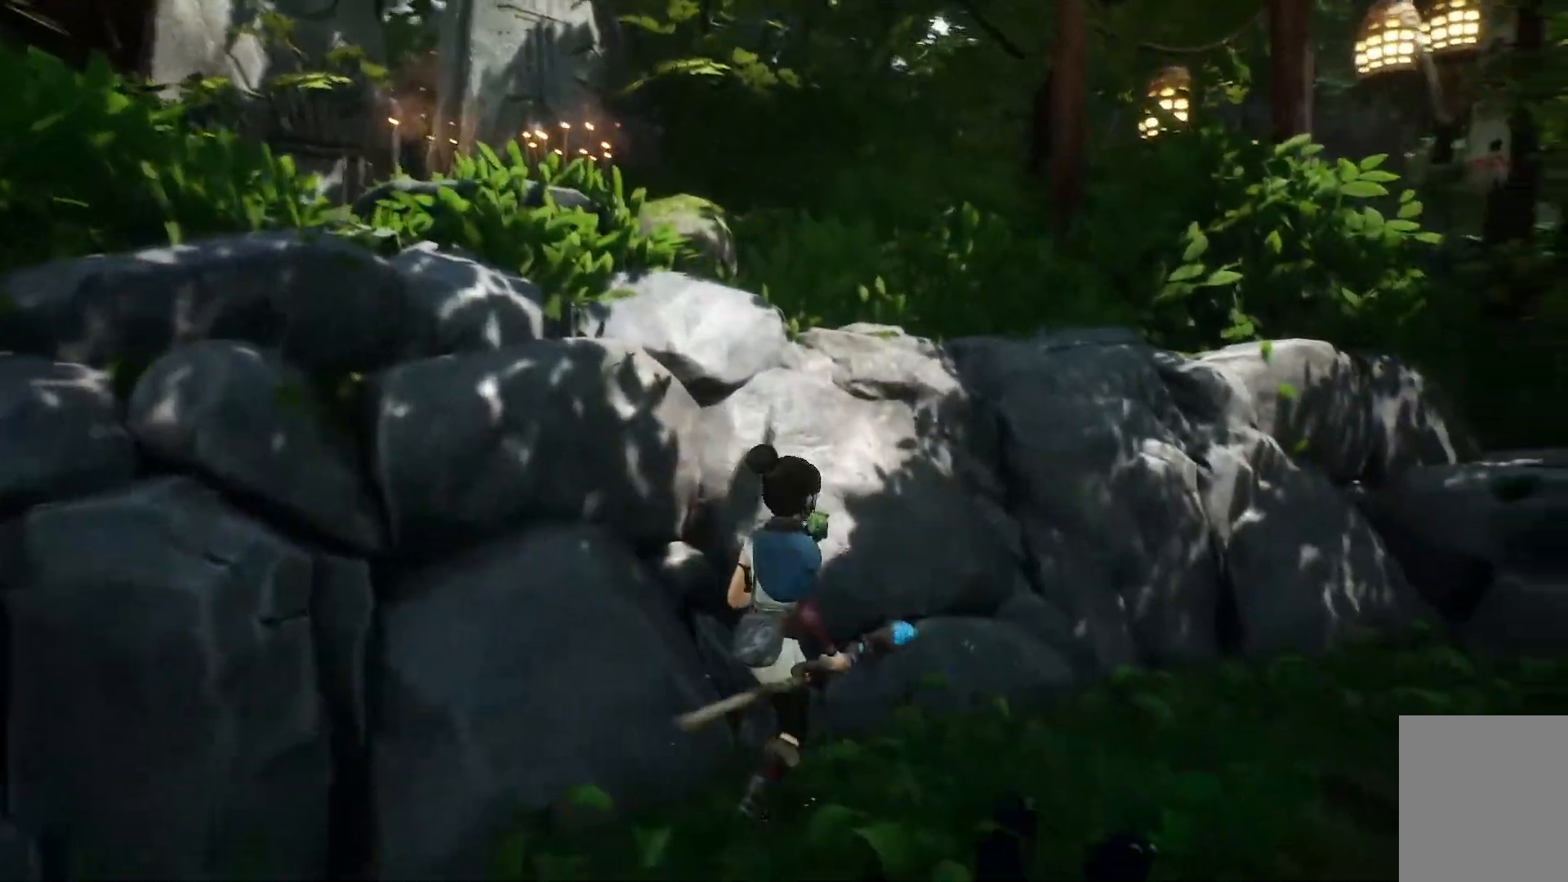
{"buttons": [], "left_stick": "up-right", "right_stick": "right"}
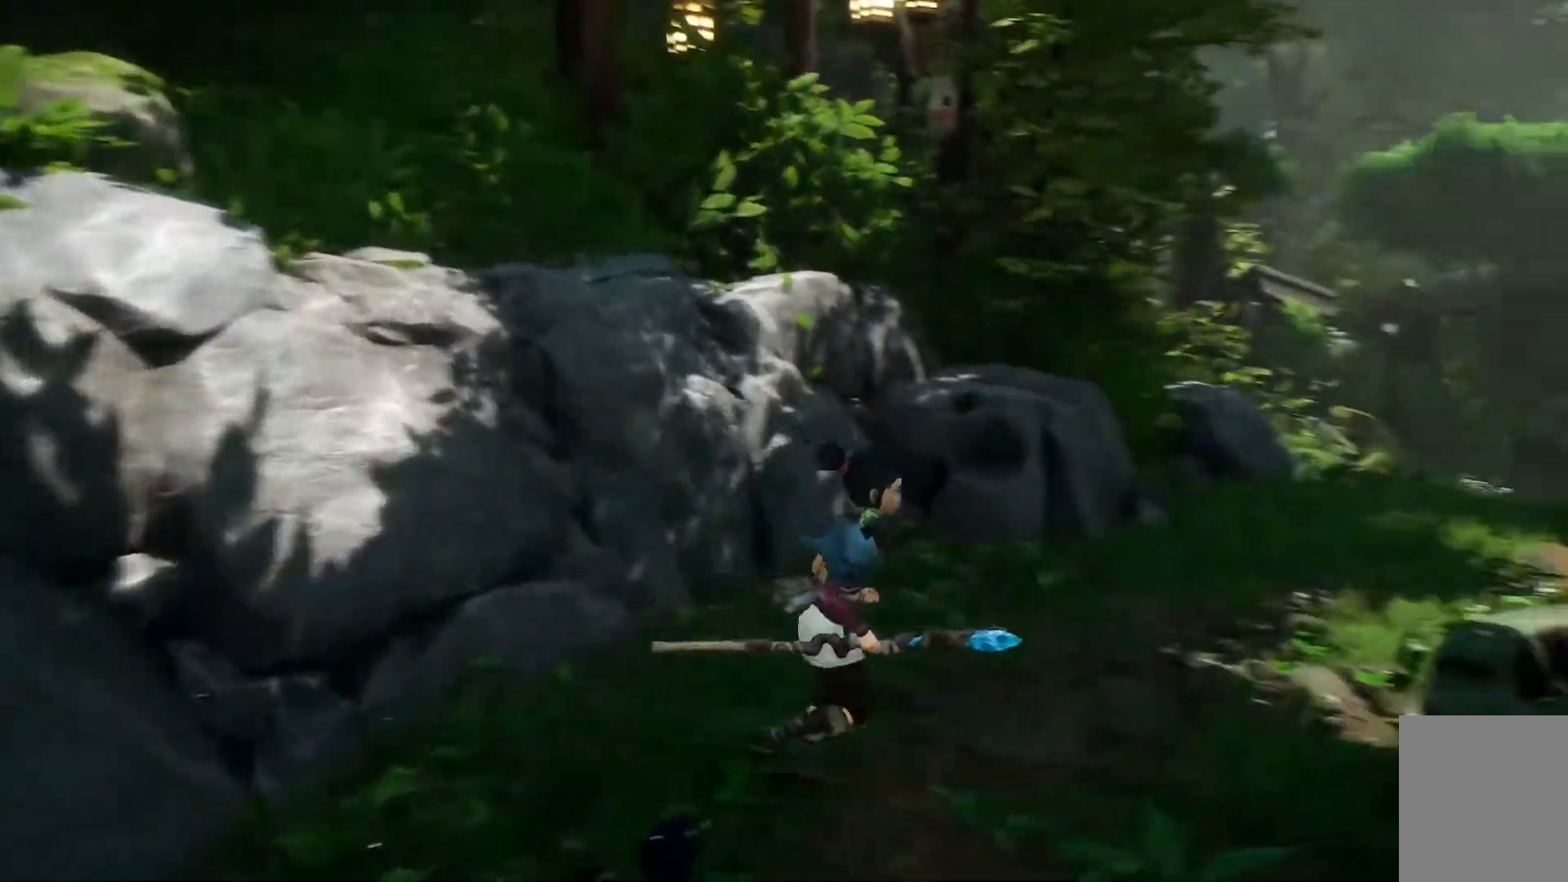
{"buttons": [], "left_stick": "up-right", "right_stick": "right", "events": []}
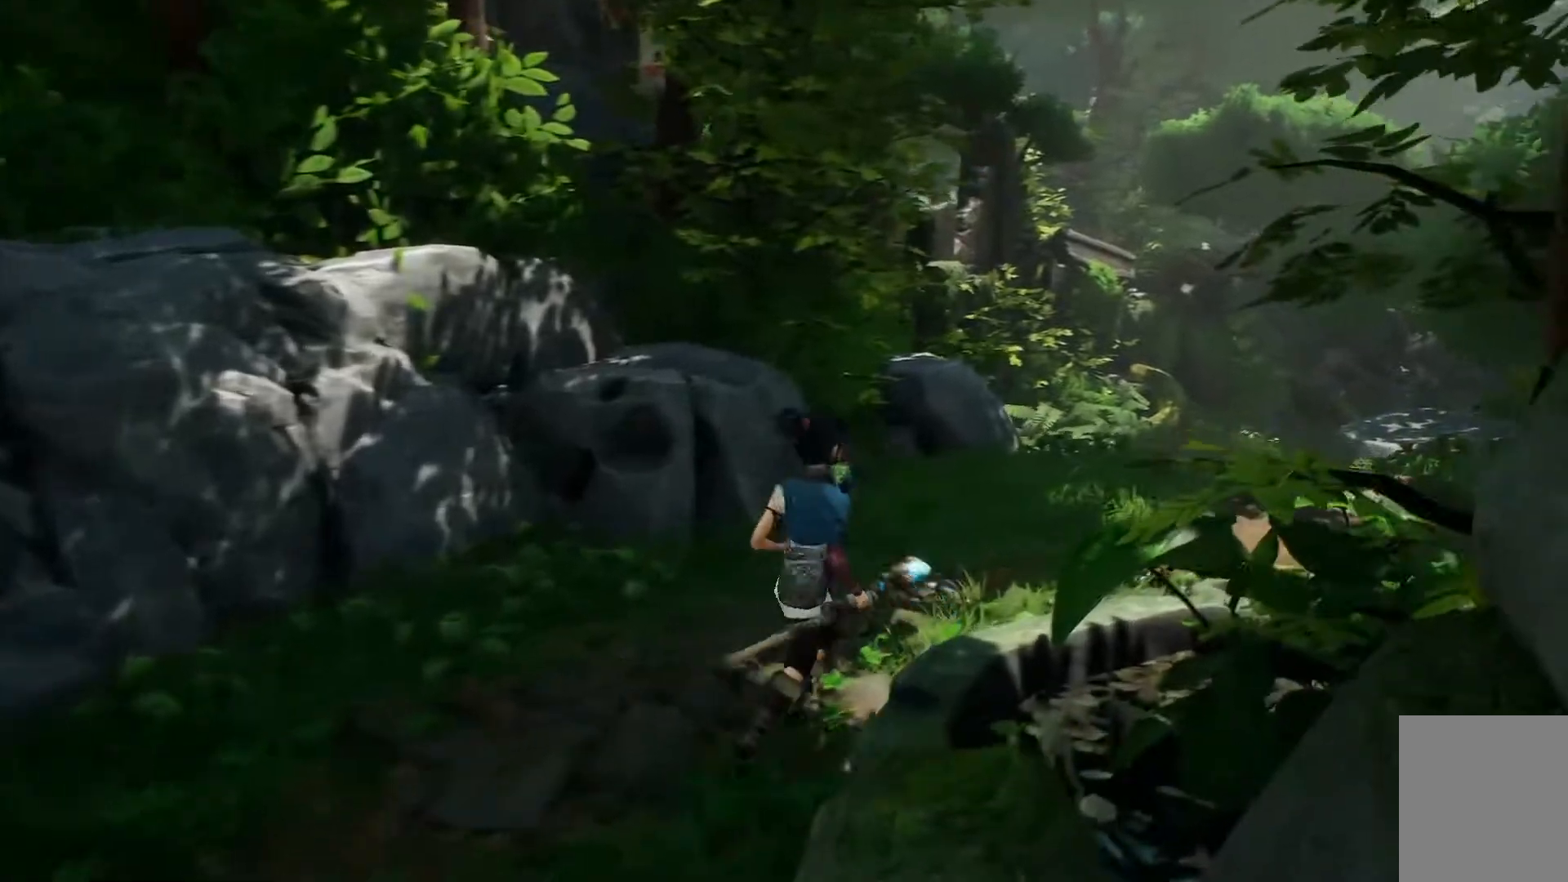
{"buttons": [], "left_stick": "up-right", "right_stick": "center", "events": [[451, "right_stick", "center"]]}
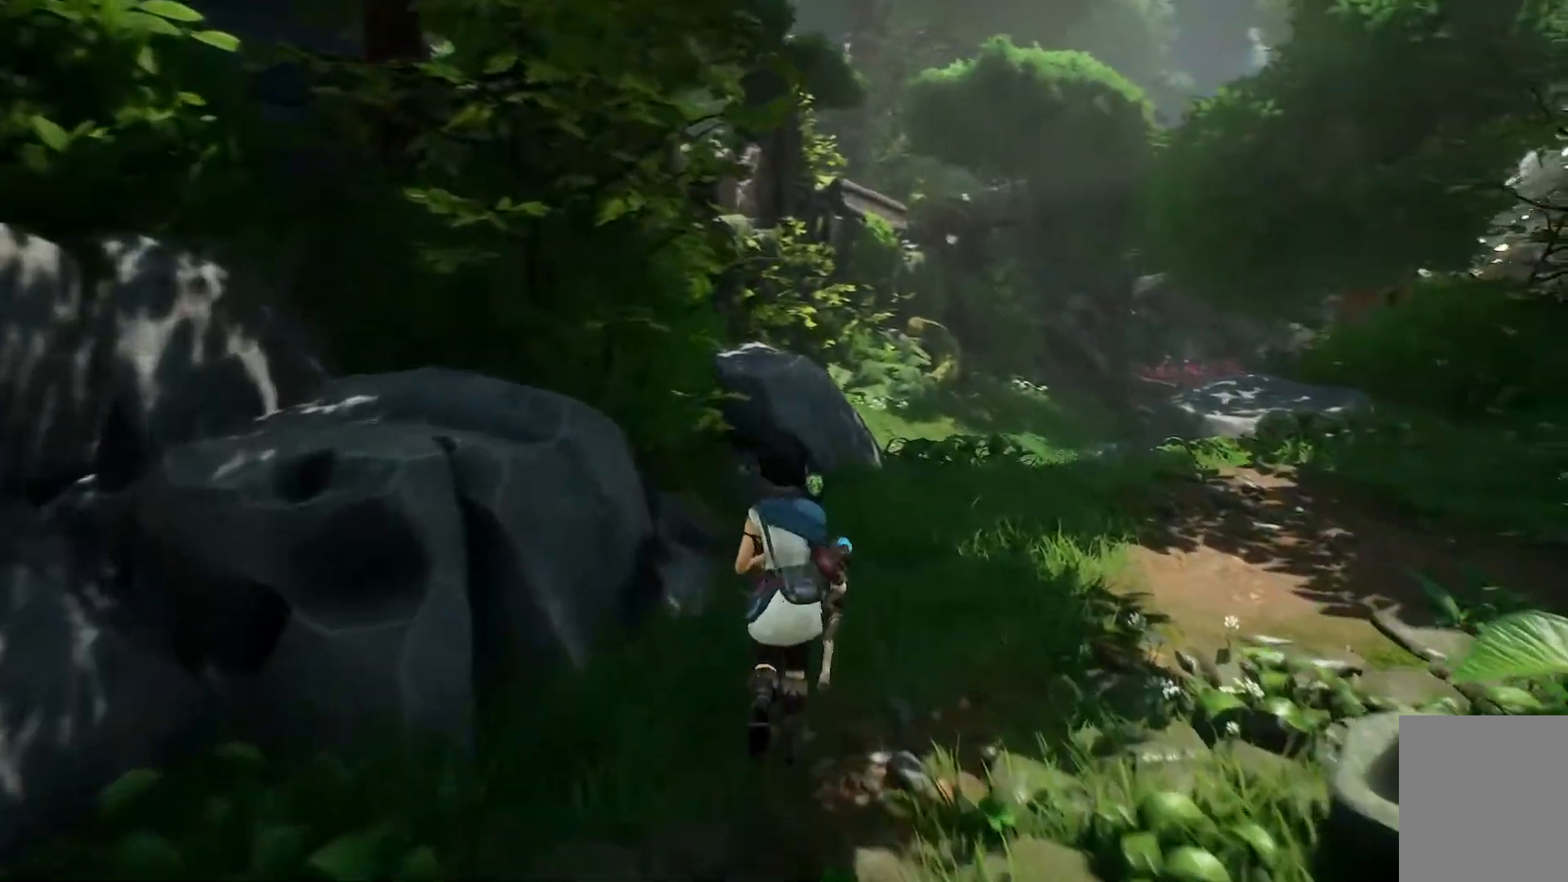
{"buttons": [], "left_stick": "up-right", "right_stick": "center", "events": []}
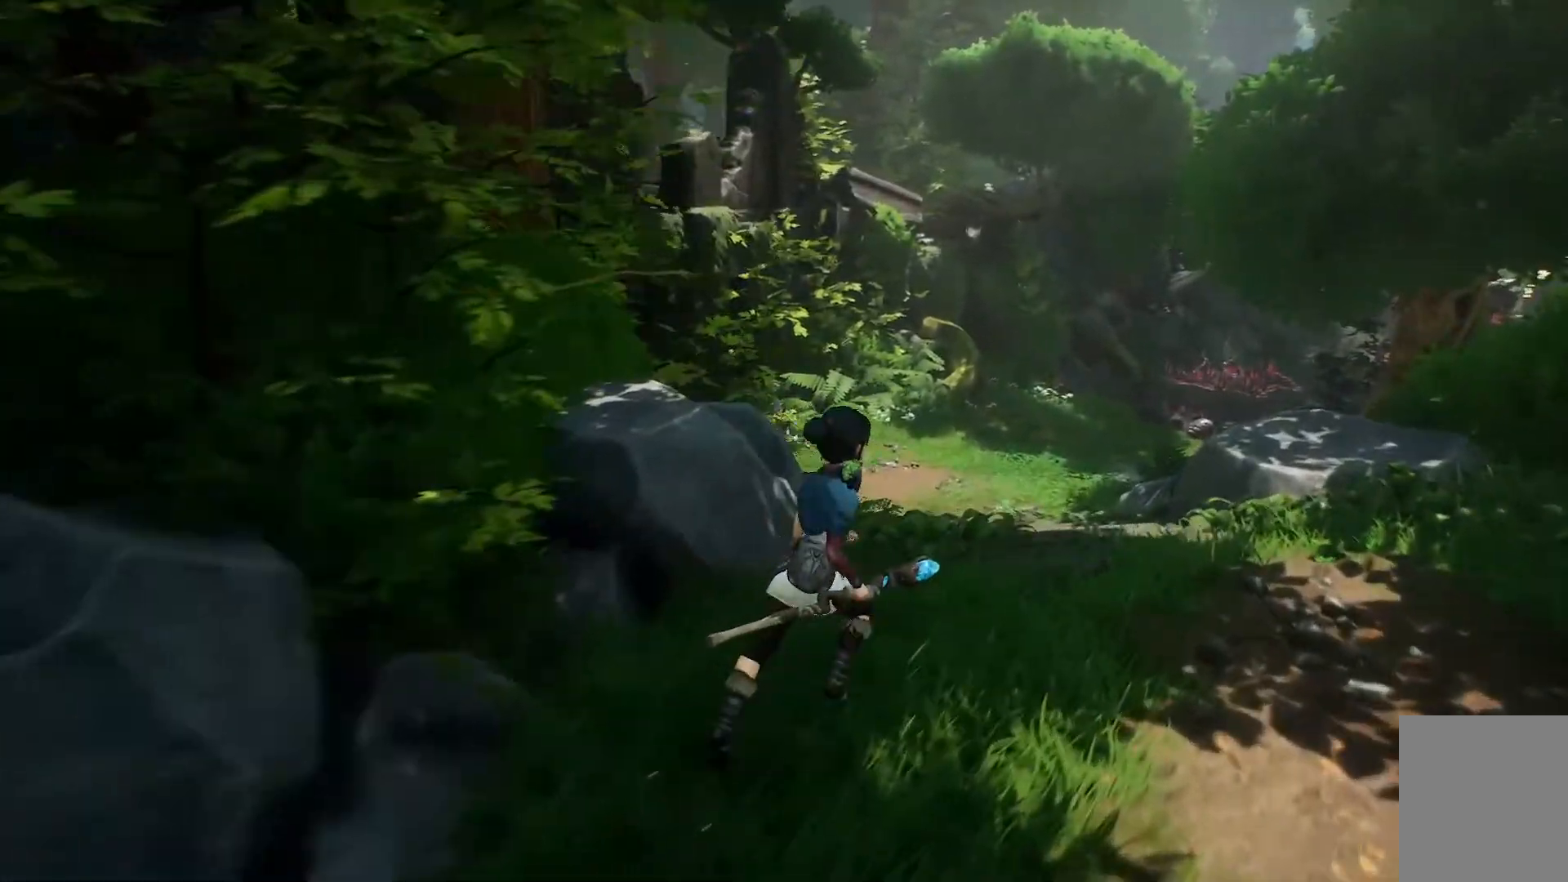
{"buttons": [], "left_stick": "up-right", "right_stick": "center", "events": []}
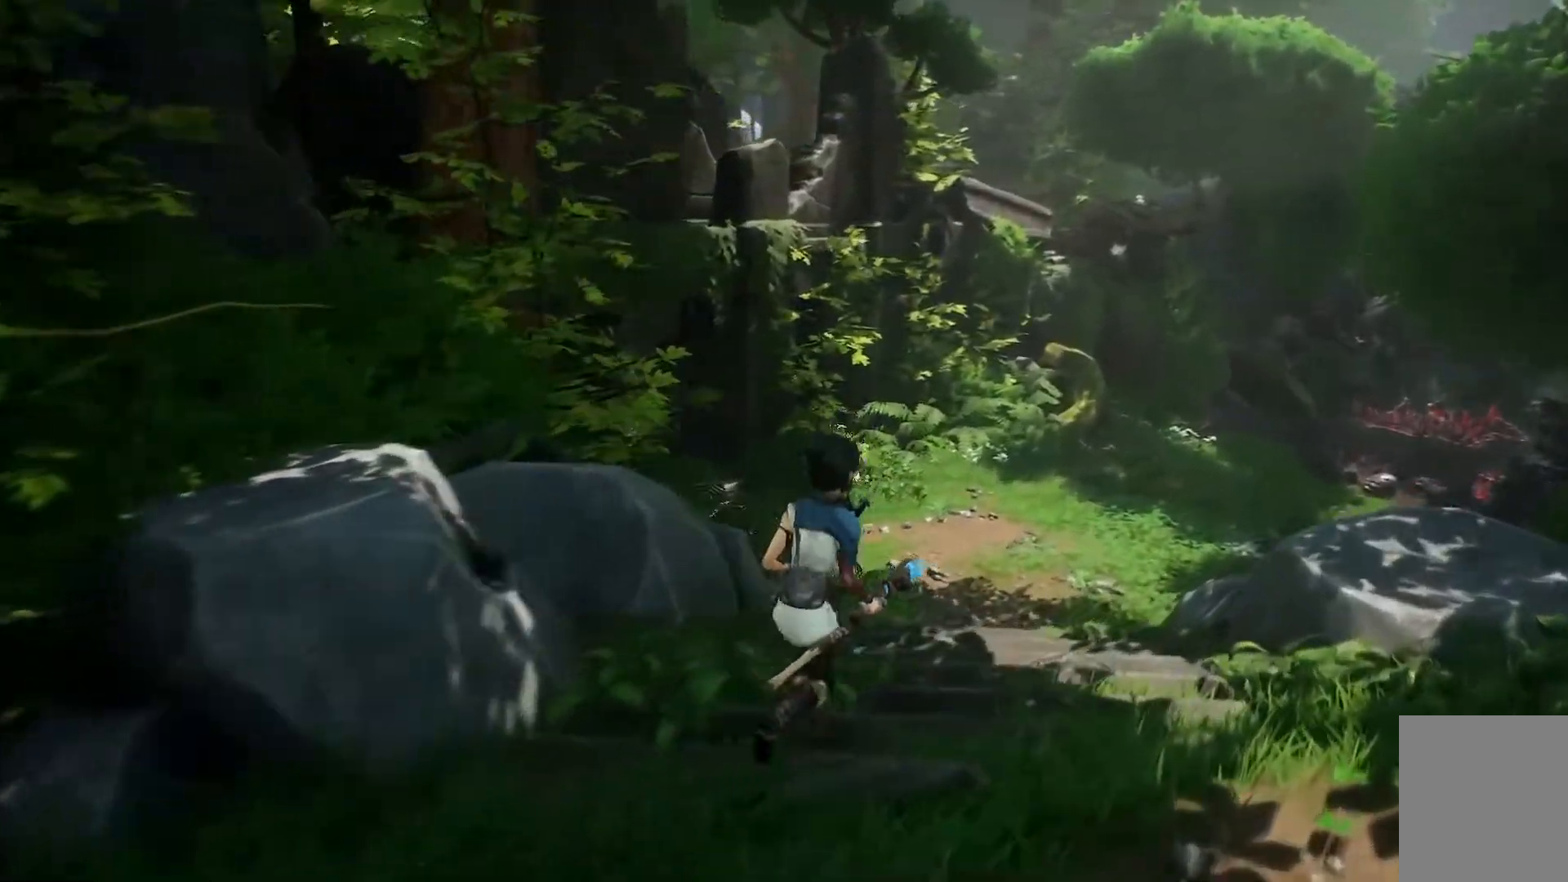
{"buttons": [], "left_stick": "up-right", "right_stick": "left", "events": [[450, "right_stick", "left"]]}
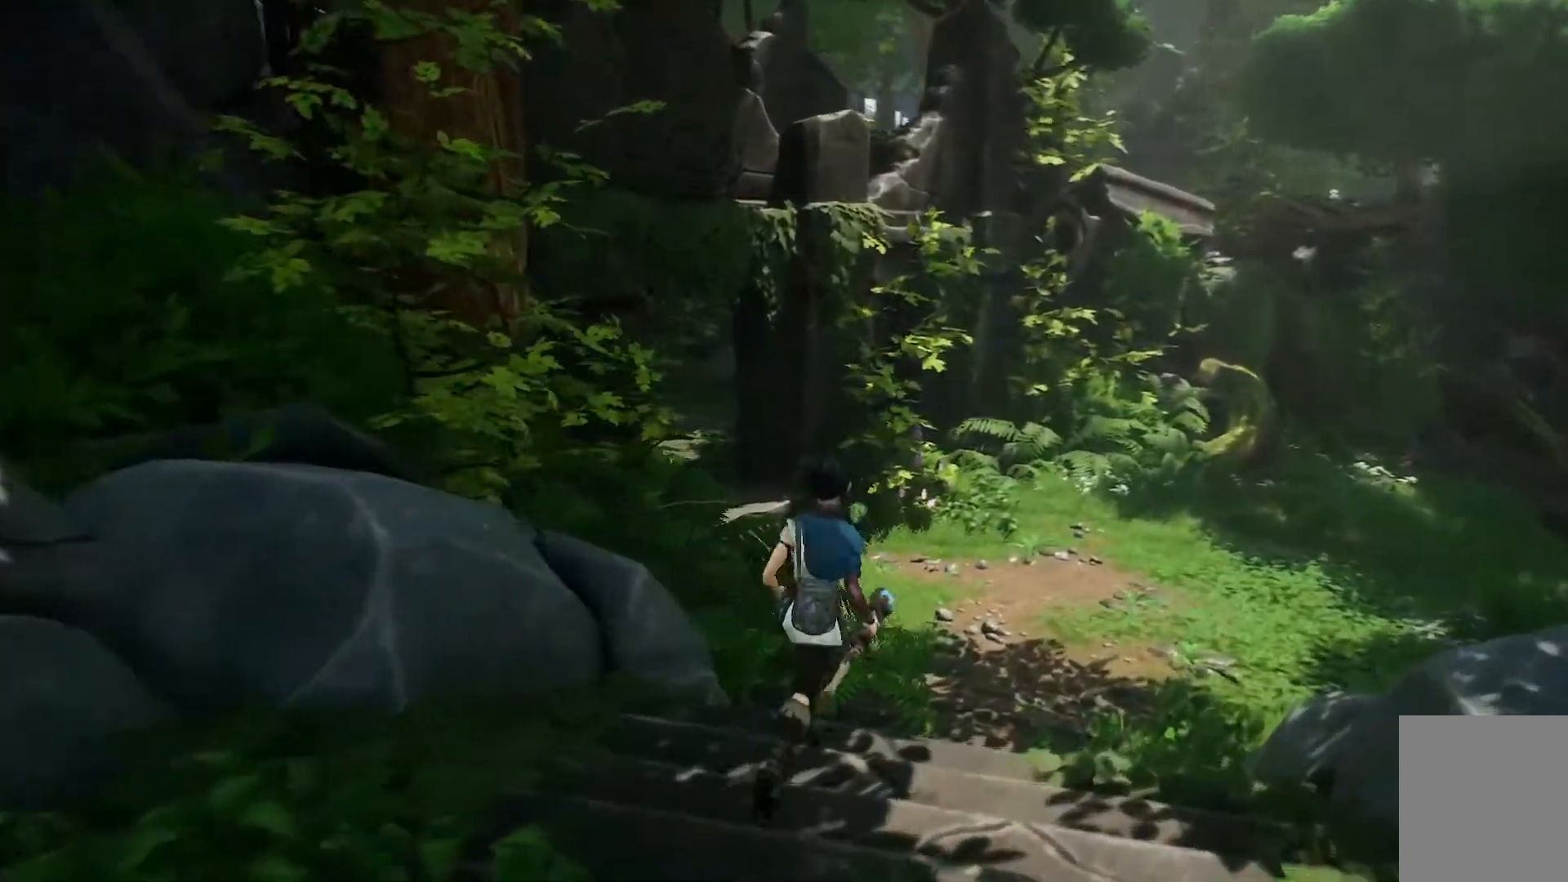
{"buttons": [], "left_stick": "up-right", "right_stick": "left", "events": []}
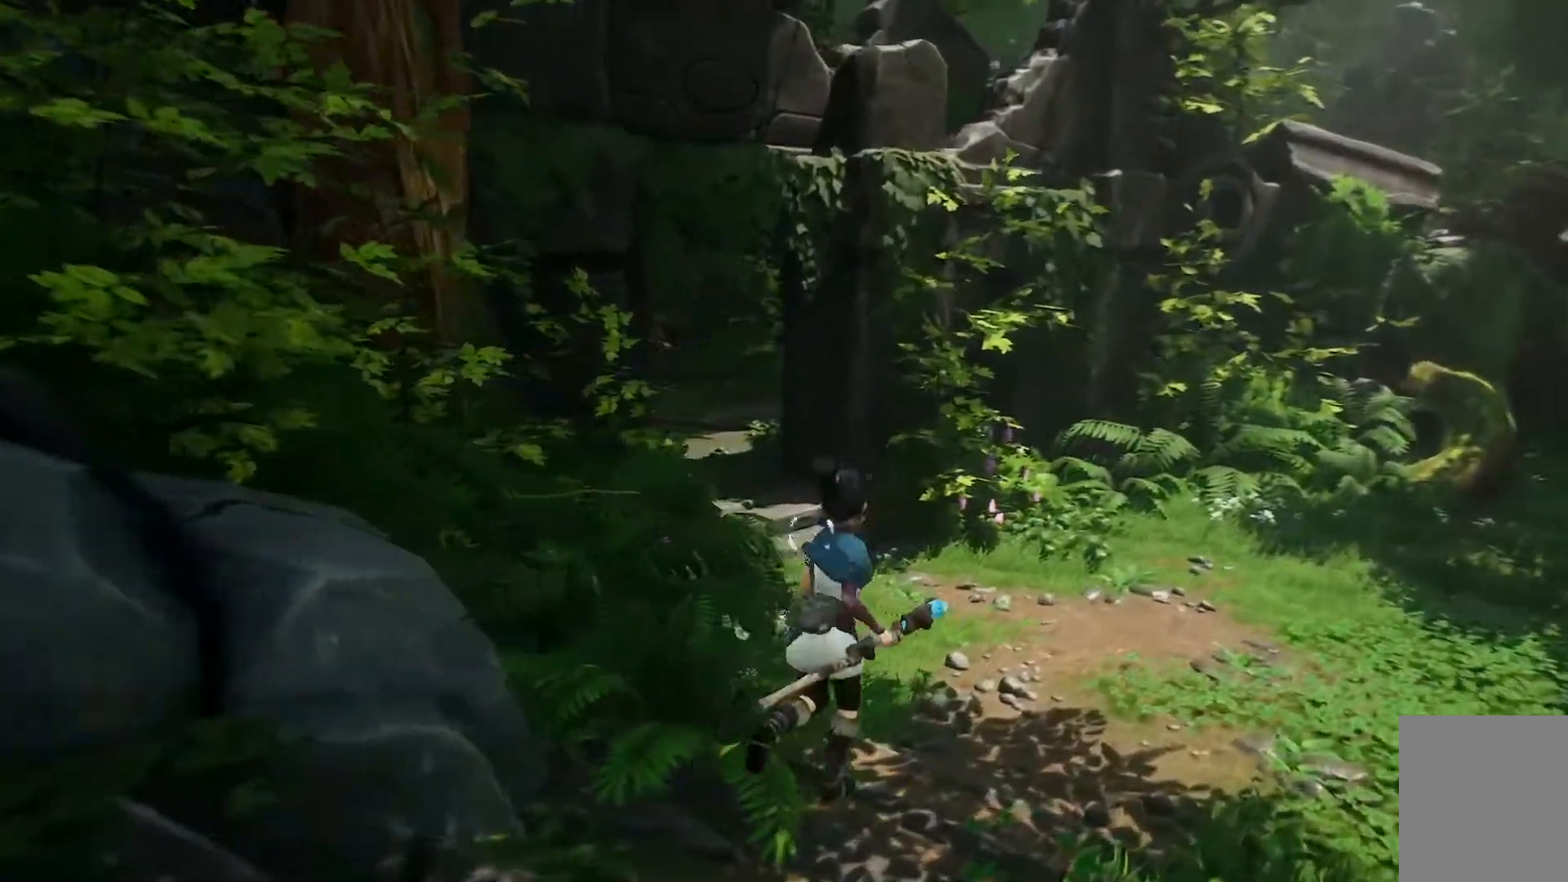
{"buttons": [], "left_stick": "up-right", "right_stick": "left", "events": []}
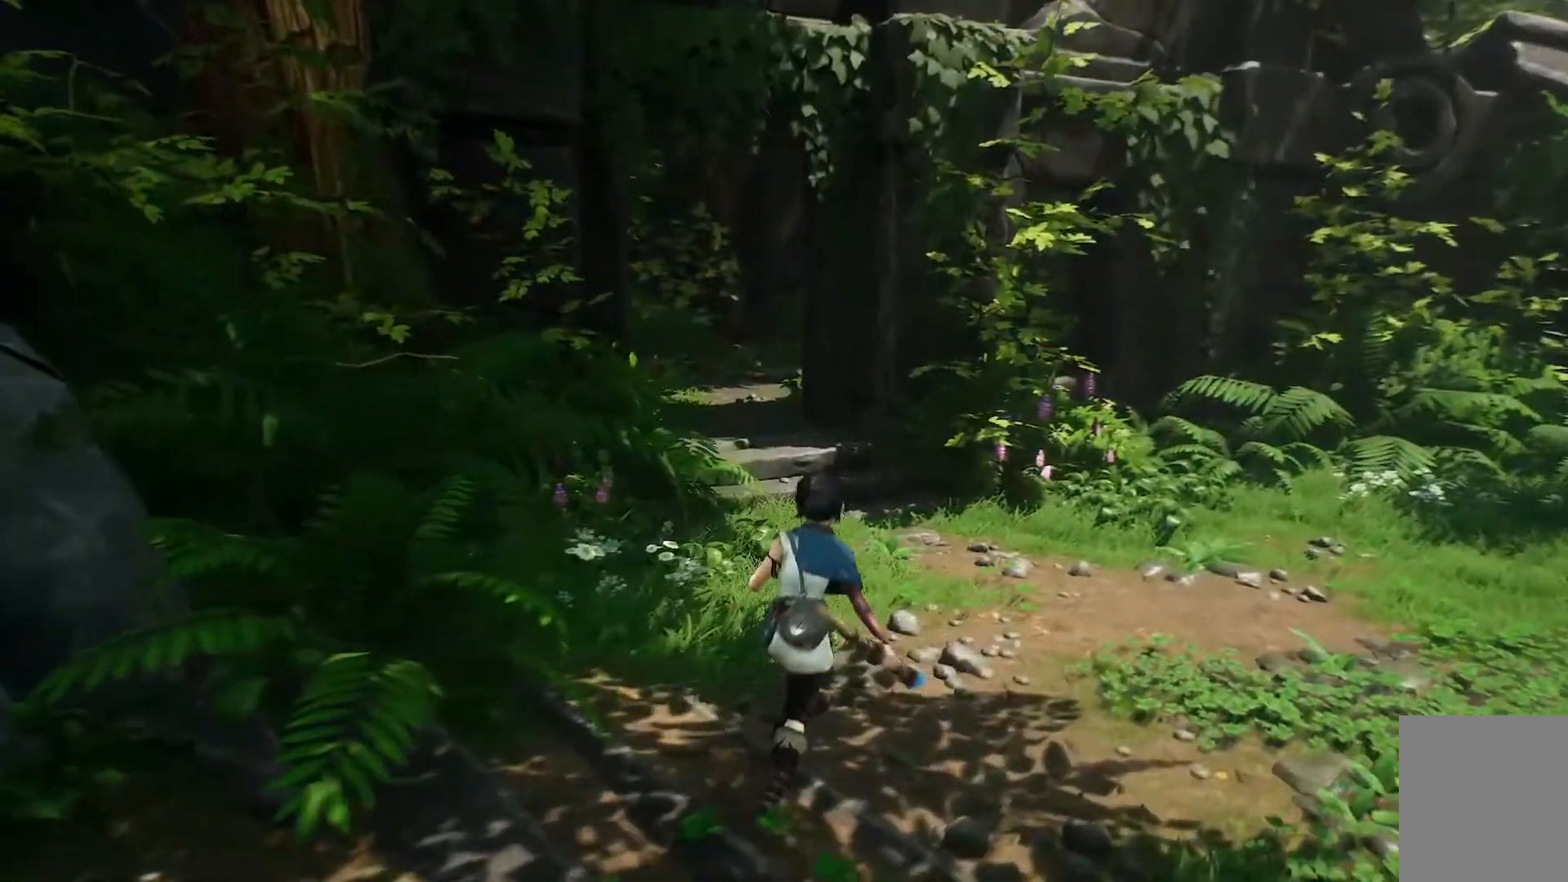
{"buttons": [], "left_stick": "up-right", "right_stick": "left", "events": []}
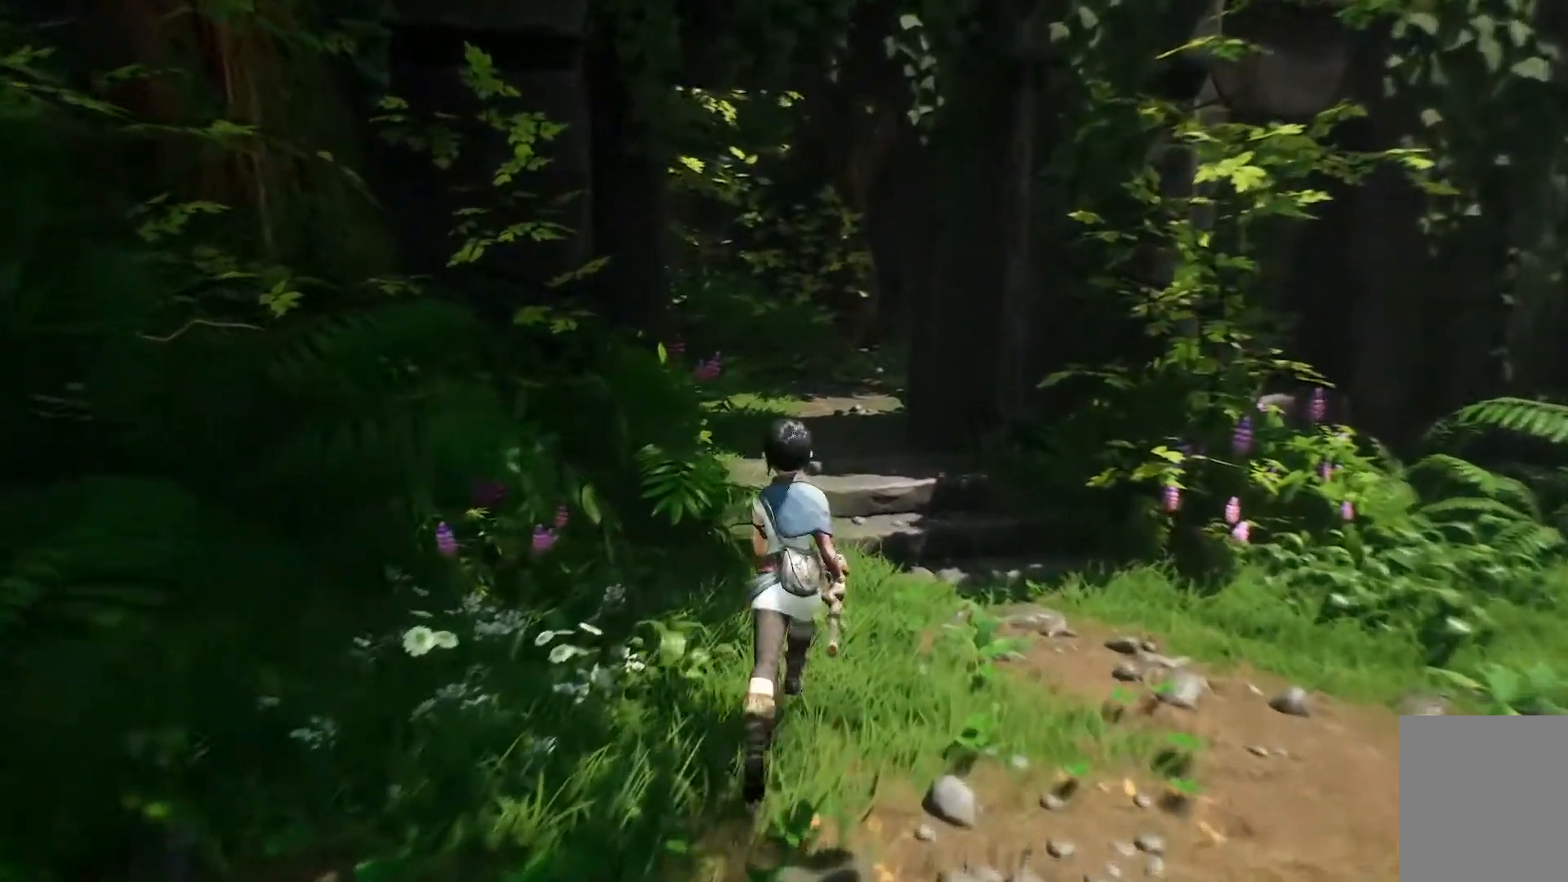
{"buttons": [], "left_stick": "up-right", "right_stick": "left", "events": []}
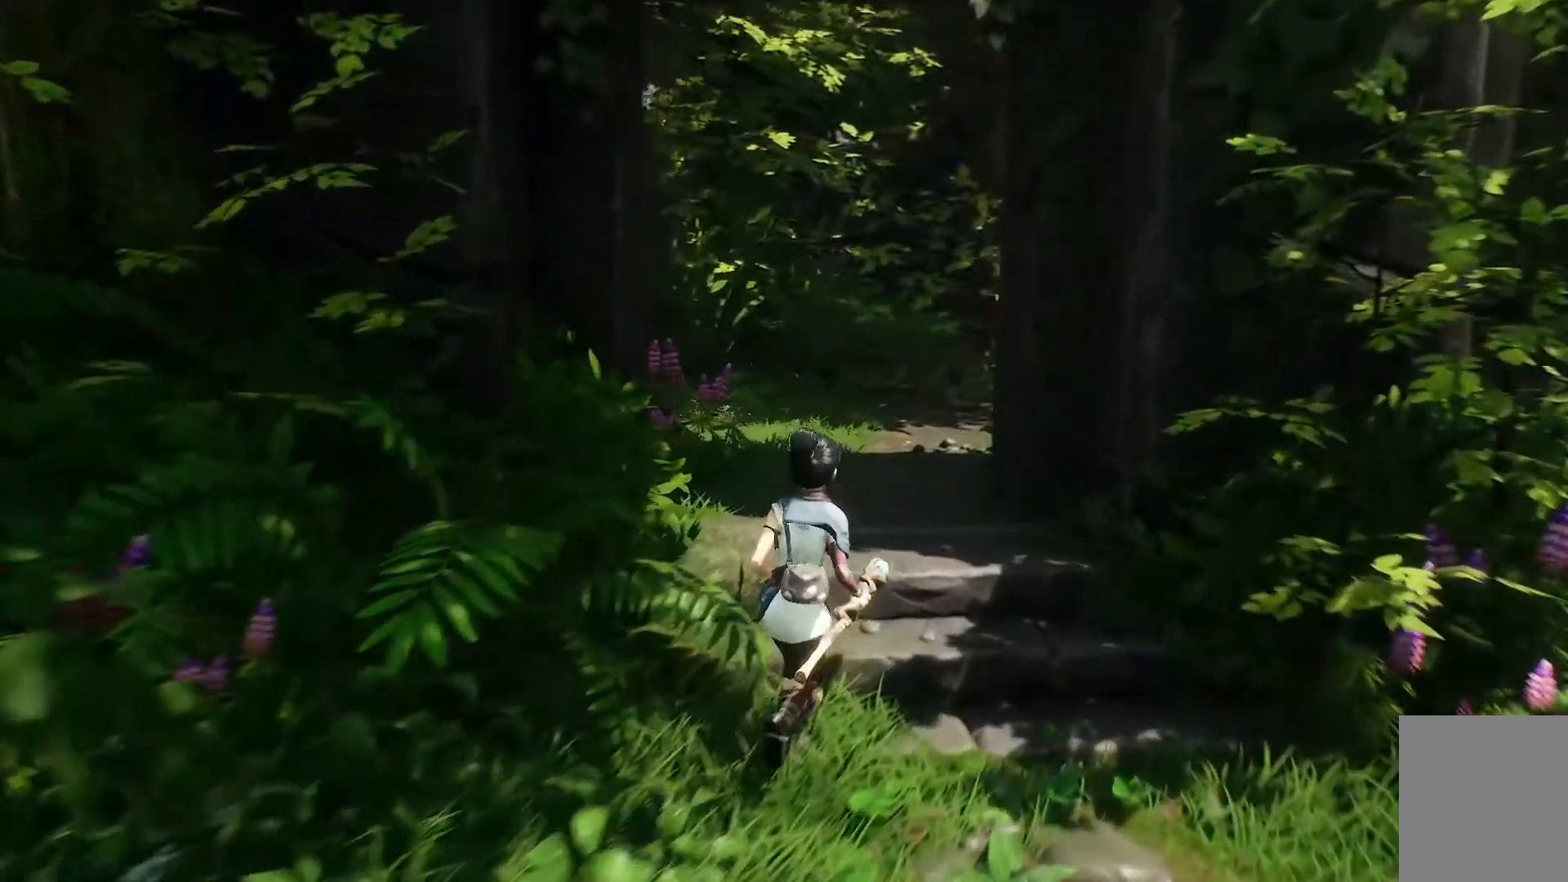
{"buttons": [], "left_stick": "up", "right_stick": "center", "events": [[384, "left_stick", "up"], [384, "right_stick", "center"]]}
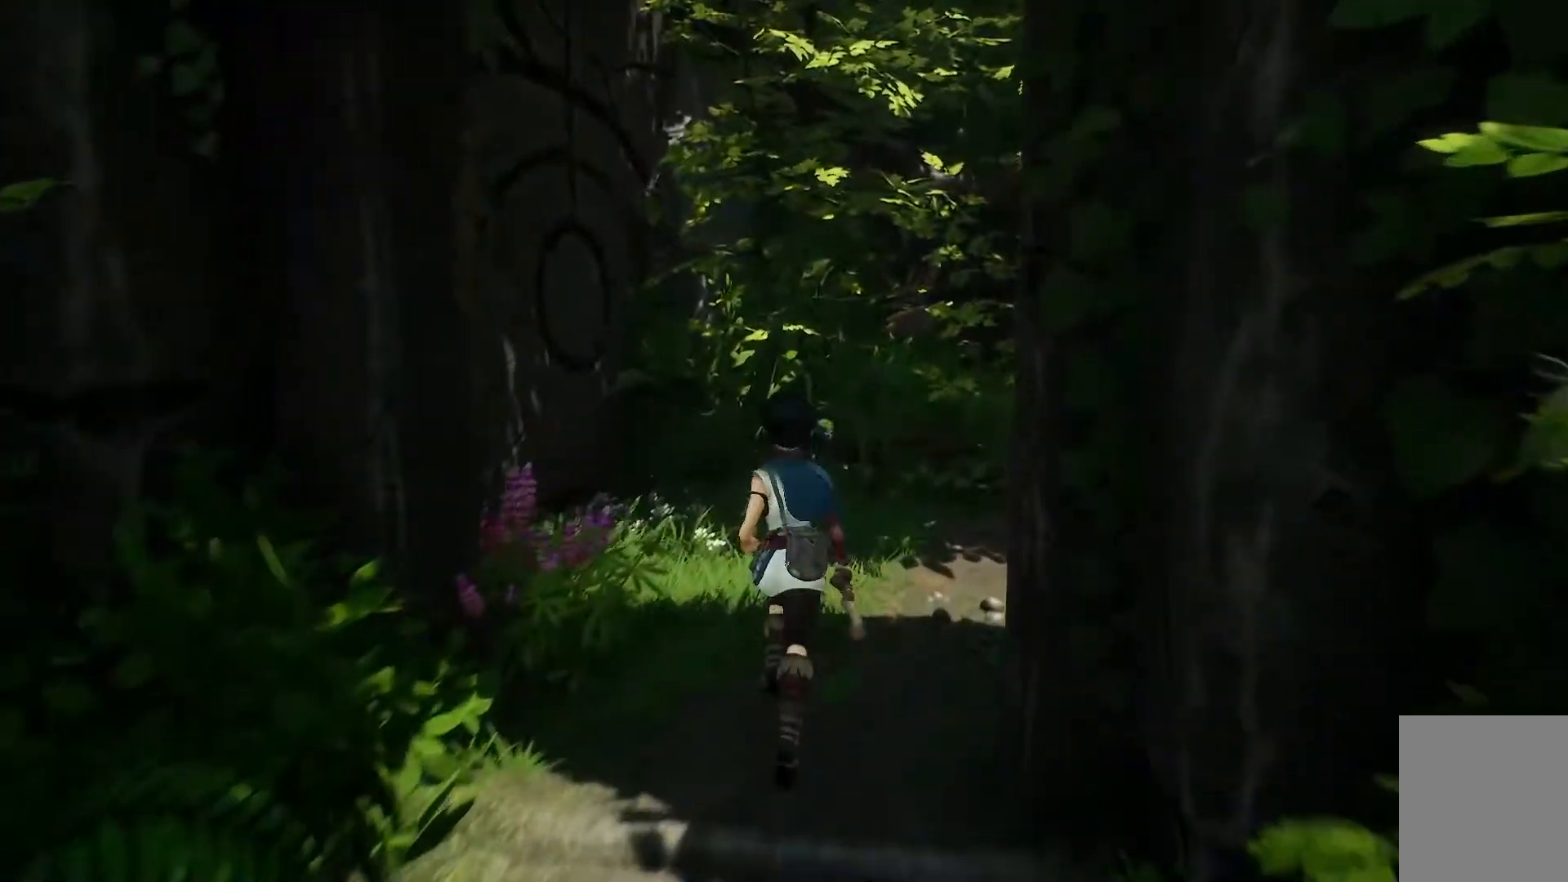
{"buttons": [], "left_stick": "up-right", "right_stick": "right", "events": [[133, "right_stick", "right"], [484, "left_stick", "up-right"]]}
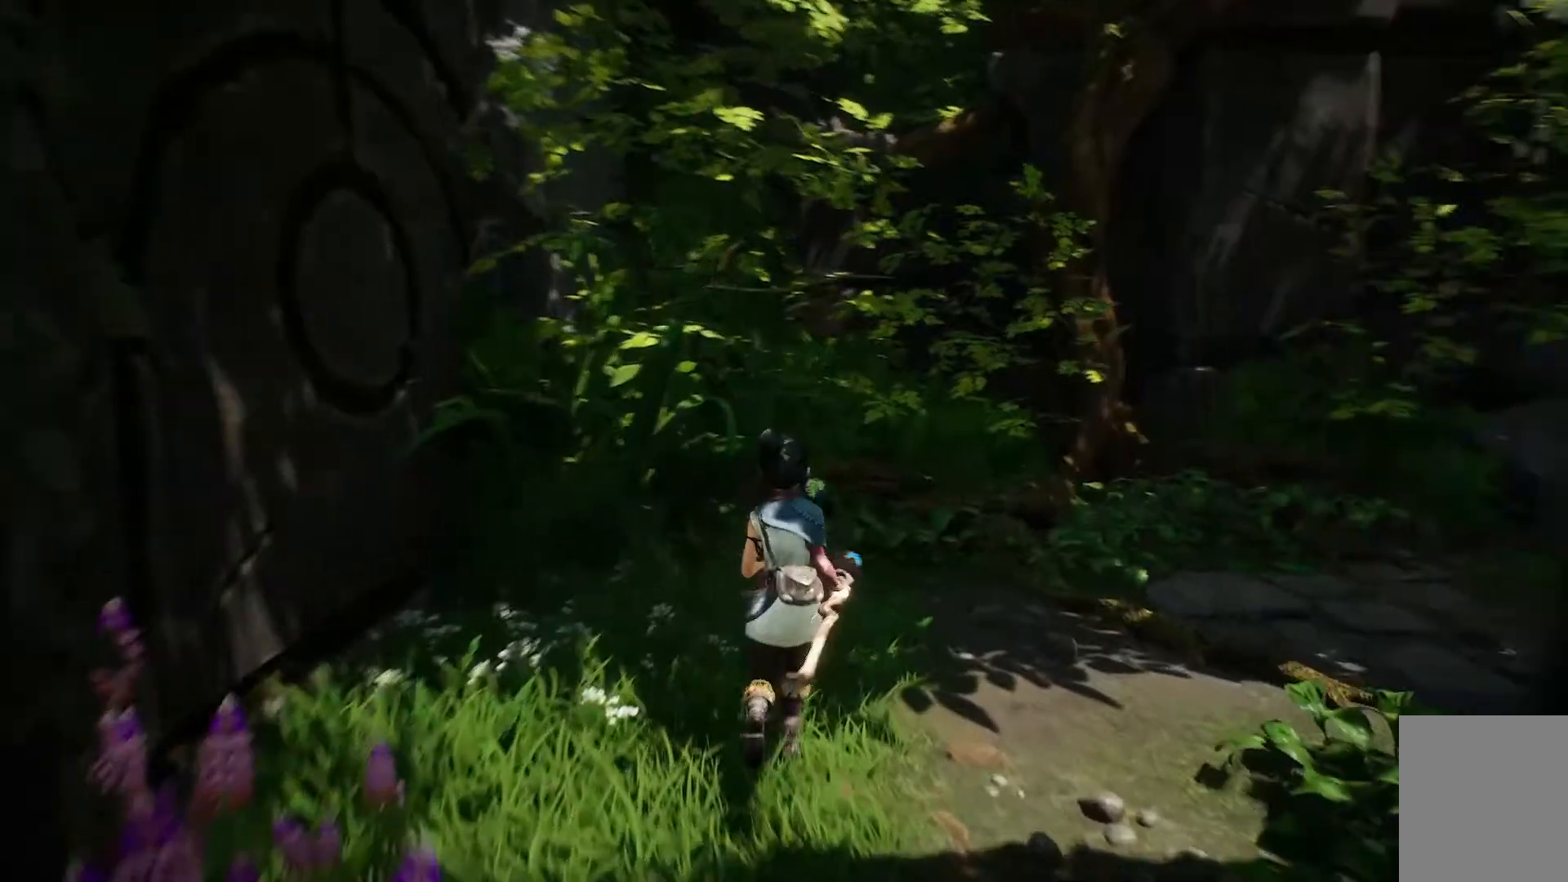
{"buttons": [], "left_stick": "up-right", "right_stick": "right"}
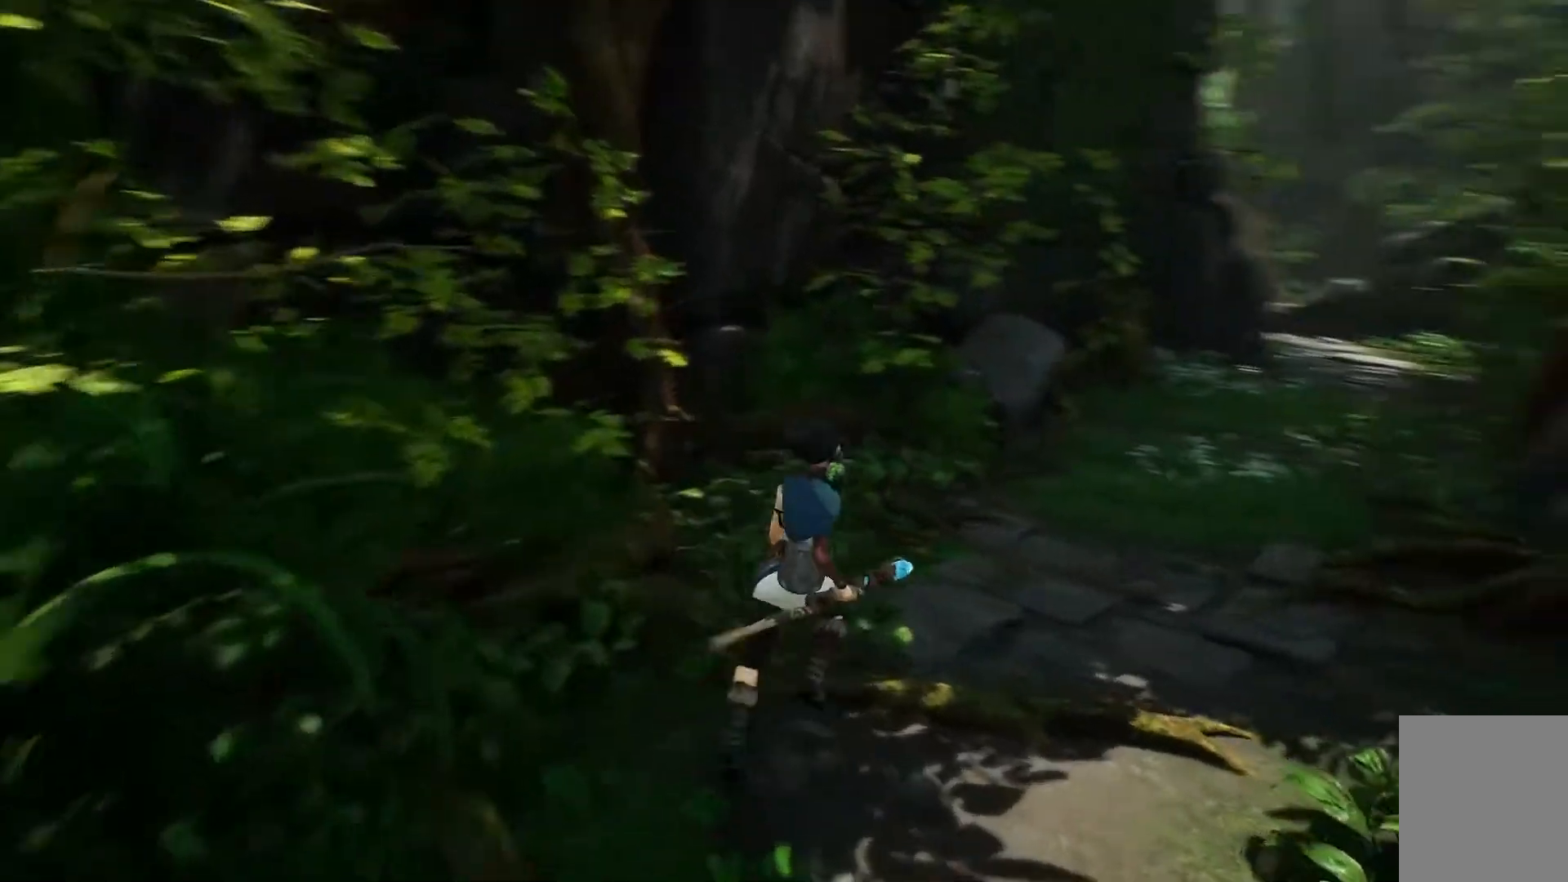
{"buttons": [], "left_stick": "up", "right_stick": "center", "events": [[417, "left_stick", "up"], [434, "right_stick", "center"]]}
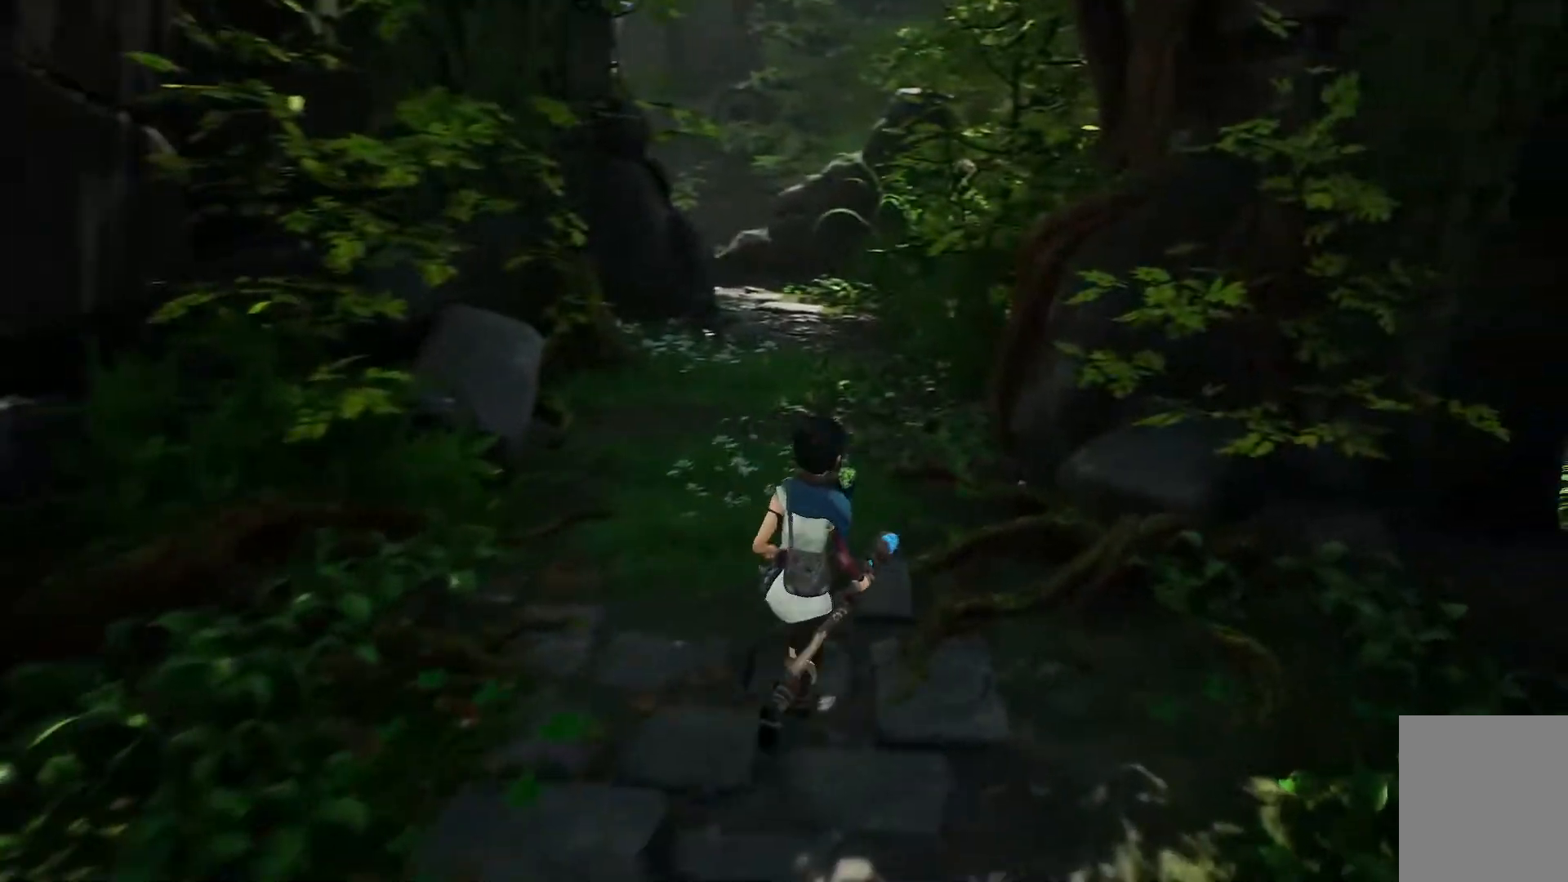
{"buttons": [], "left_stick": "up", "right_stick": "center", "events": []}
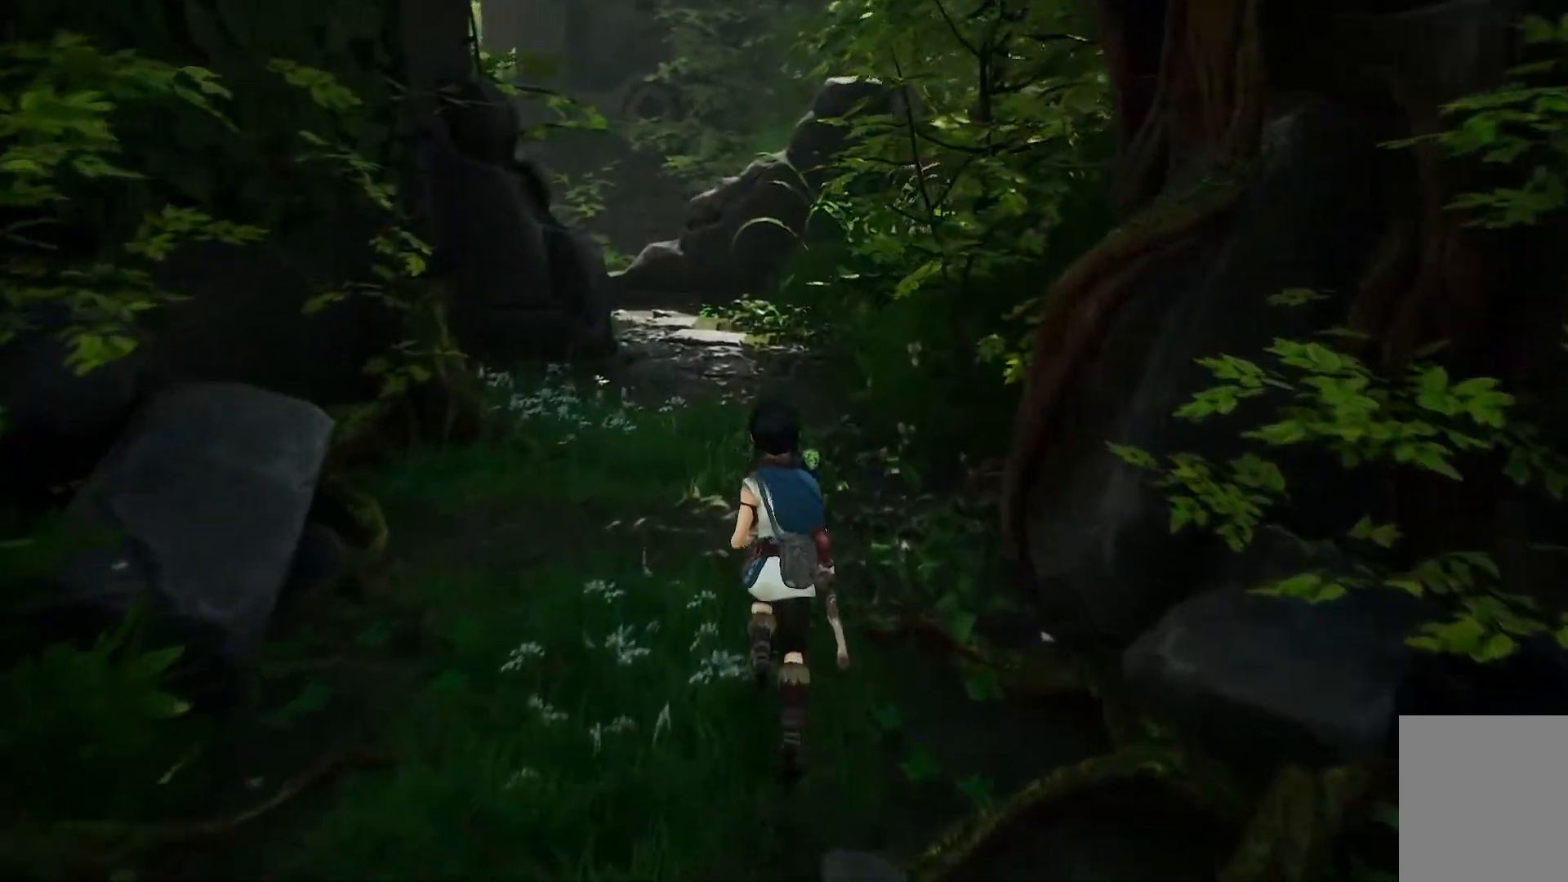
{"buttons": [], "left_stick": "up", "right_stick": "center", "events": []}
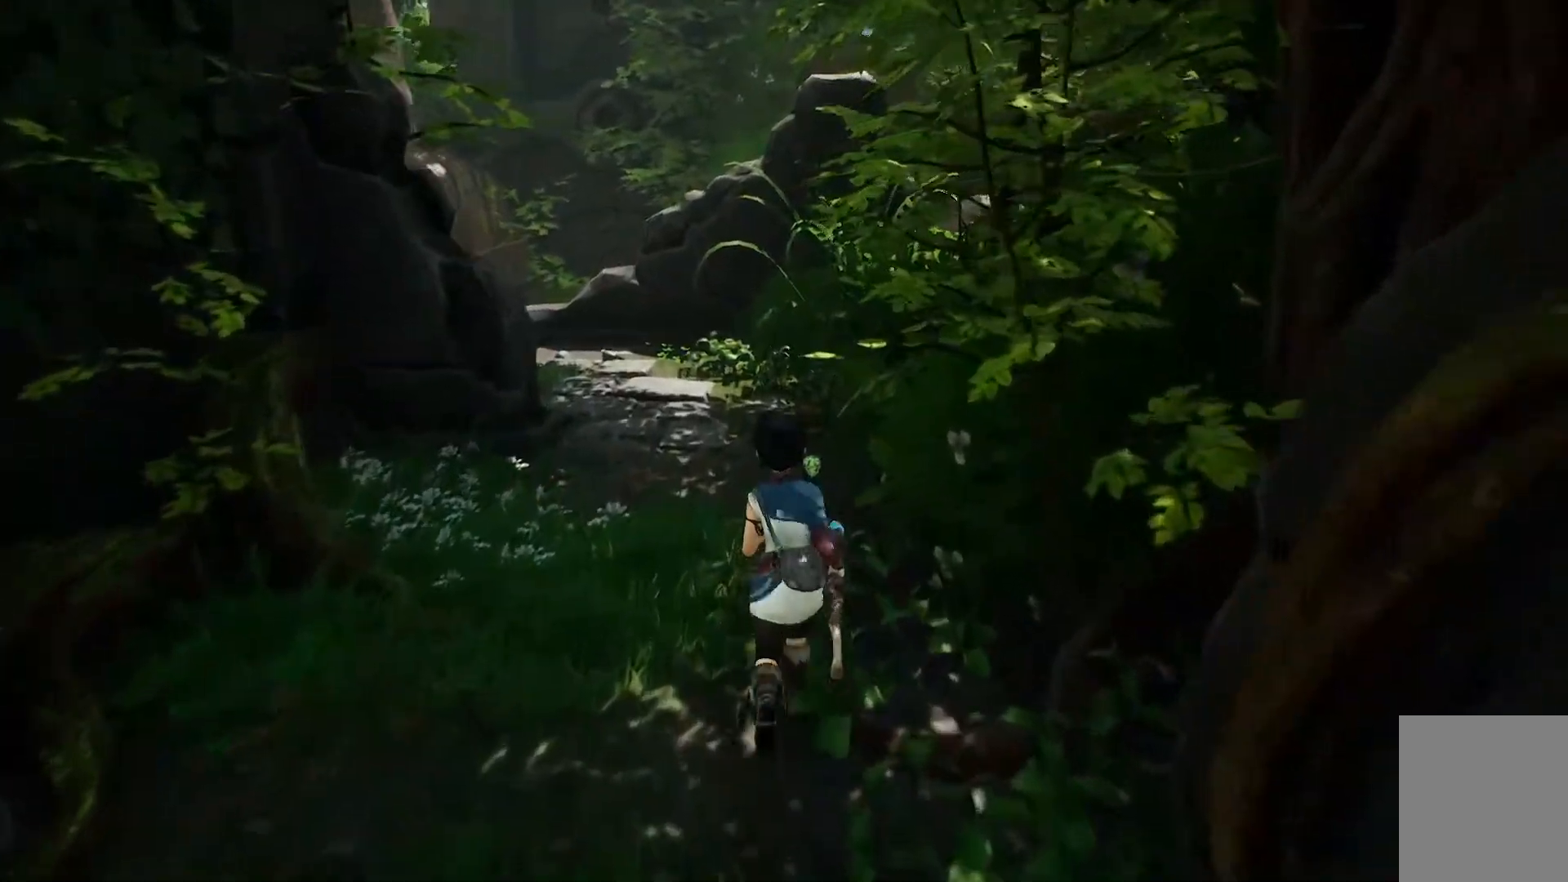
{"buttons": [], "left_stick": "up", "right_stick": "left", "events": [[133, "right_stick", "left"]]}
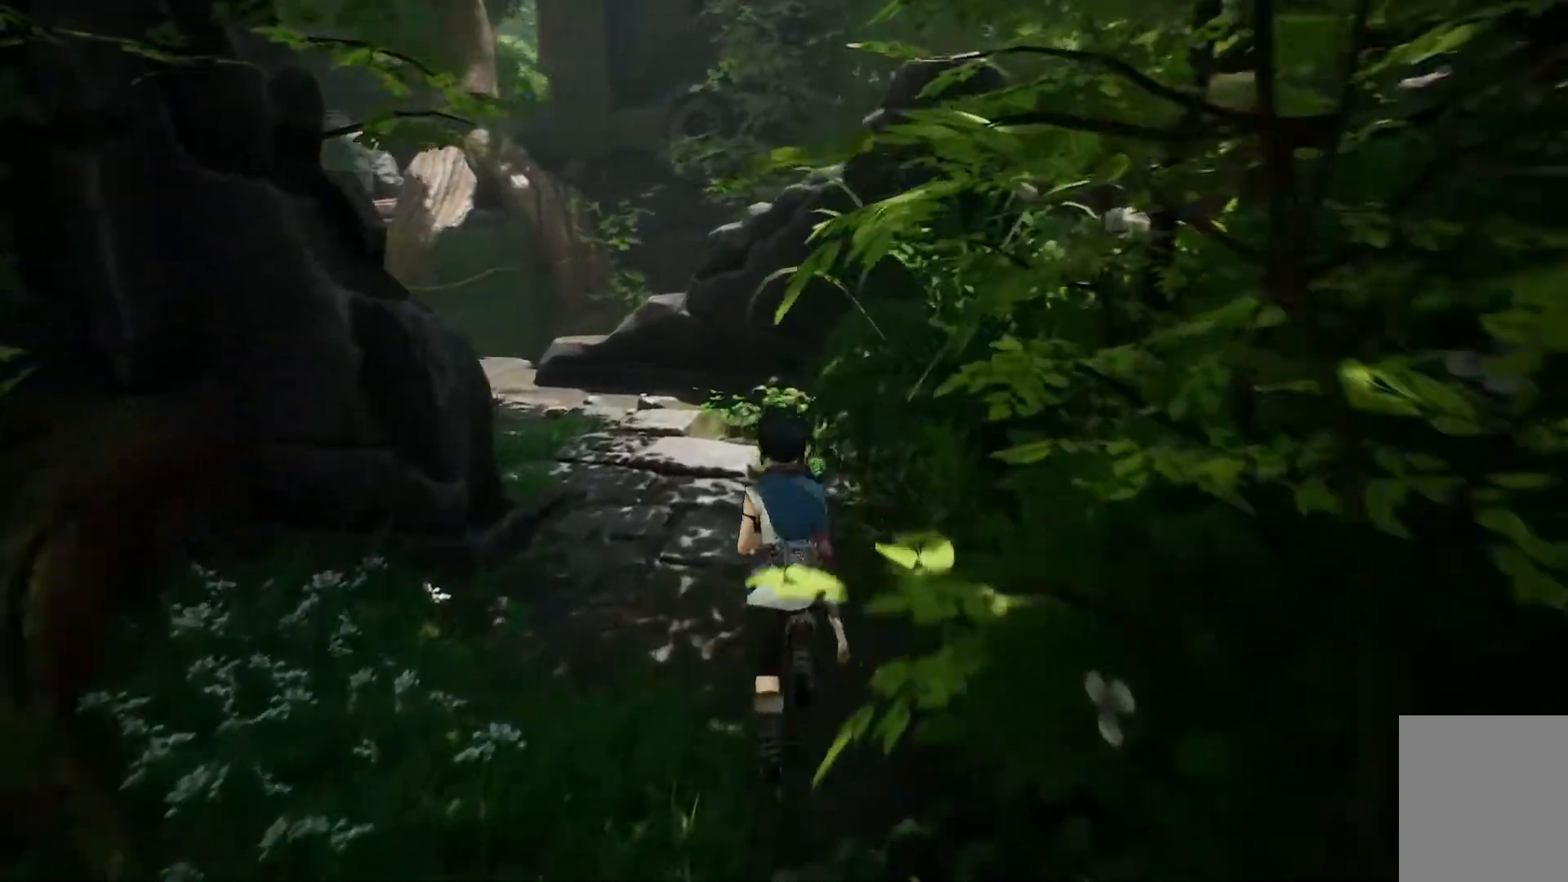
{"buttons": [], "left_stick": "up", "right_stick": "left", "events": []}
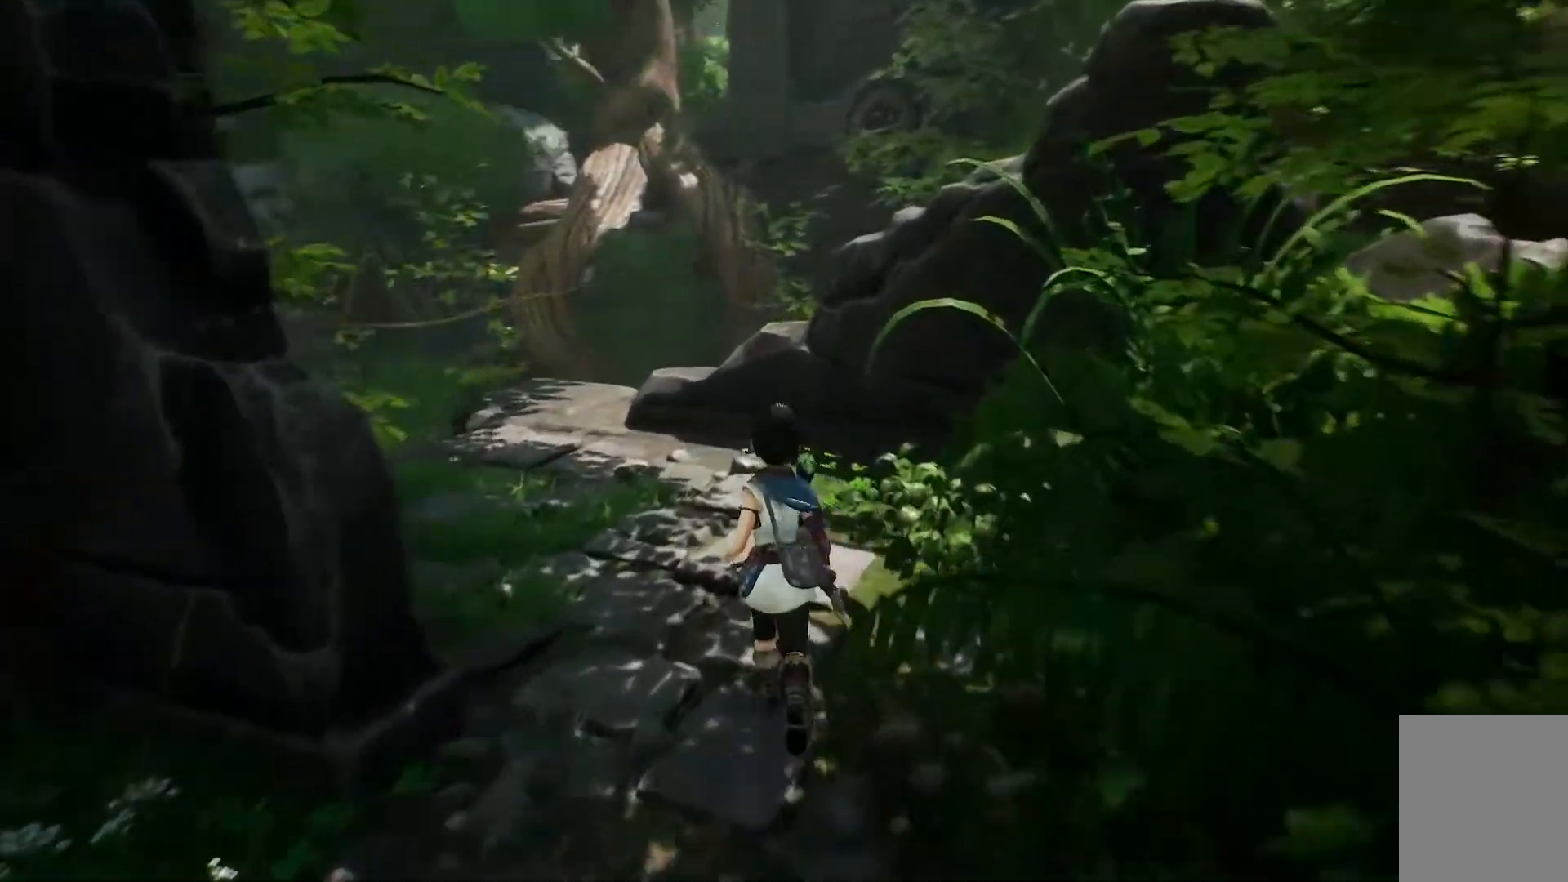
{"buttons": [], "left_stick": "up", "right_stick": "left", "events": []}
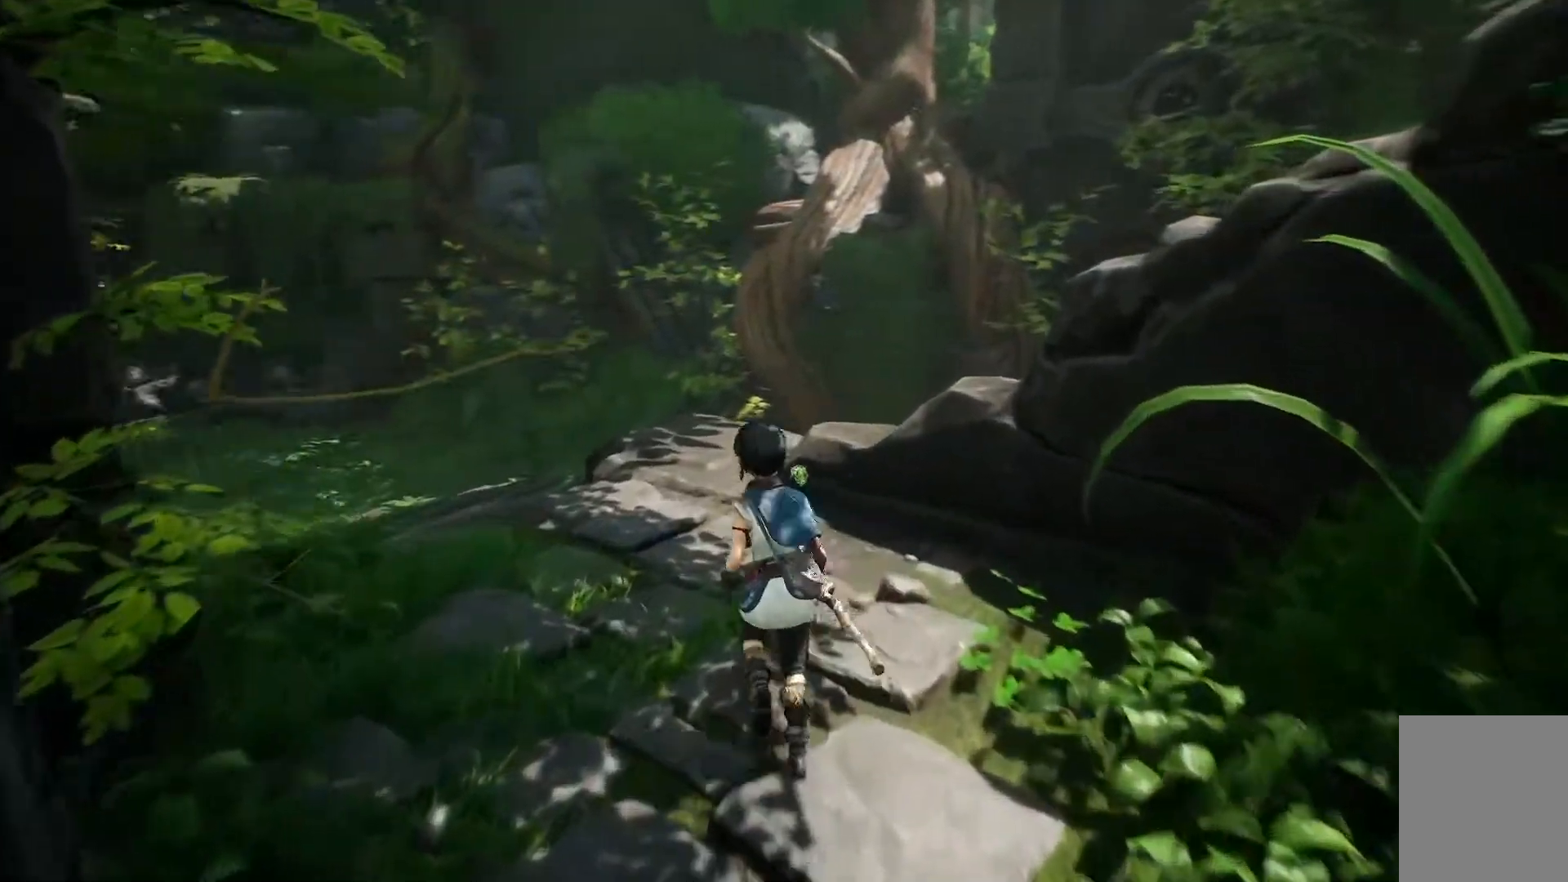
{"buttons": [], "left_stick": "up", "right_stick": "left", "events": []}